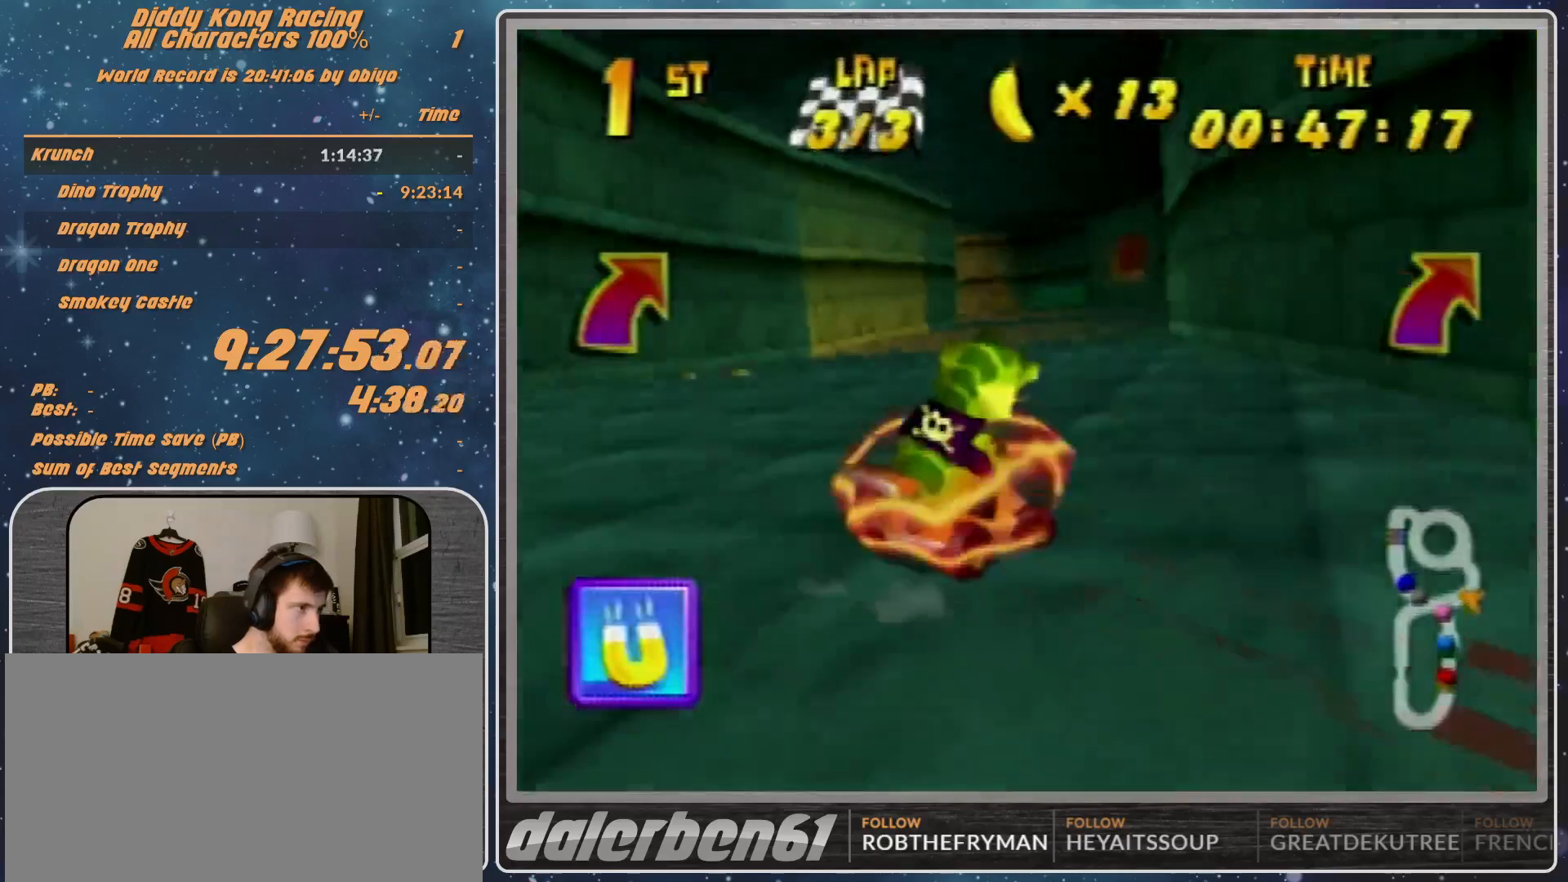
Gameplay with a controller (Nintendo layout); each line is a JSON object with the inputs held at the frame after it. "events" lists button and stick changes between this image and that frame as [ms after this image, input, new state], when the widget could be followed in between. Not read: L1 L3 R3.
{"buttons": ["R1"], "left_stick": "left", "events": [[67, "A", "down"], [67, "left_stick", "left"], [133, "A", "up"], [133, "R1", "up"], [300, "left_stick", "up-left"], [467, "R1", "down"], [467, "left_stick", "left"]]}
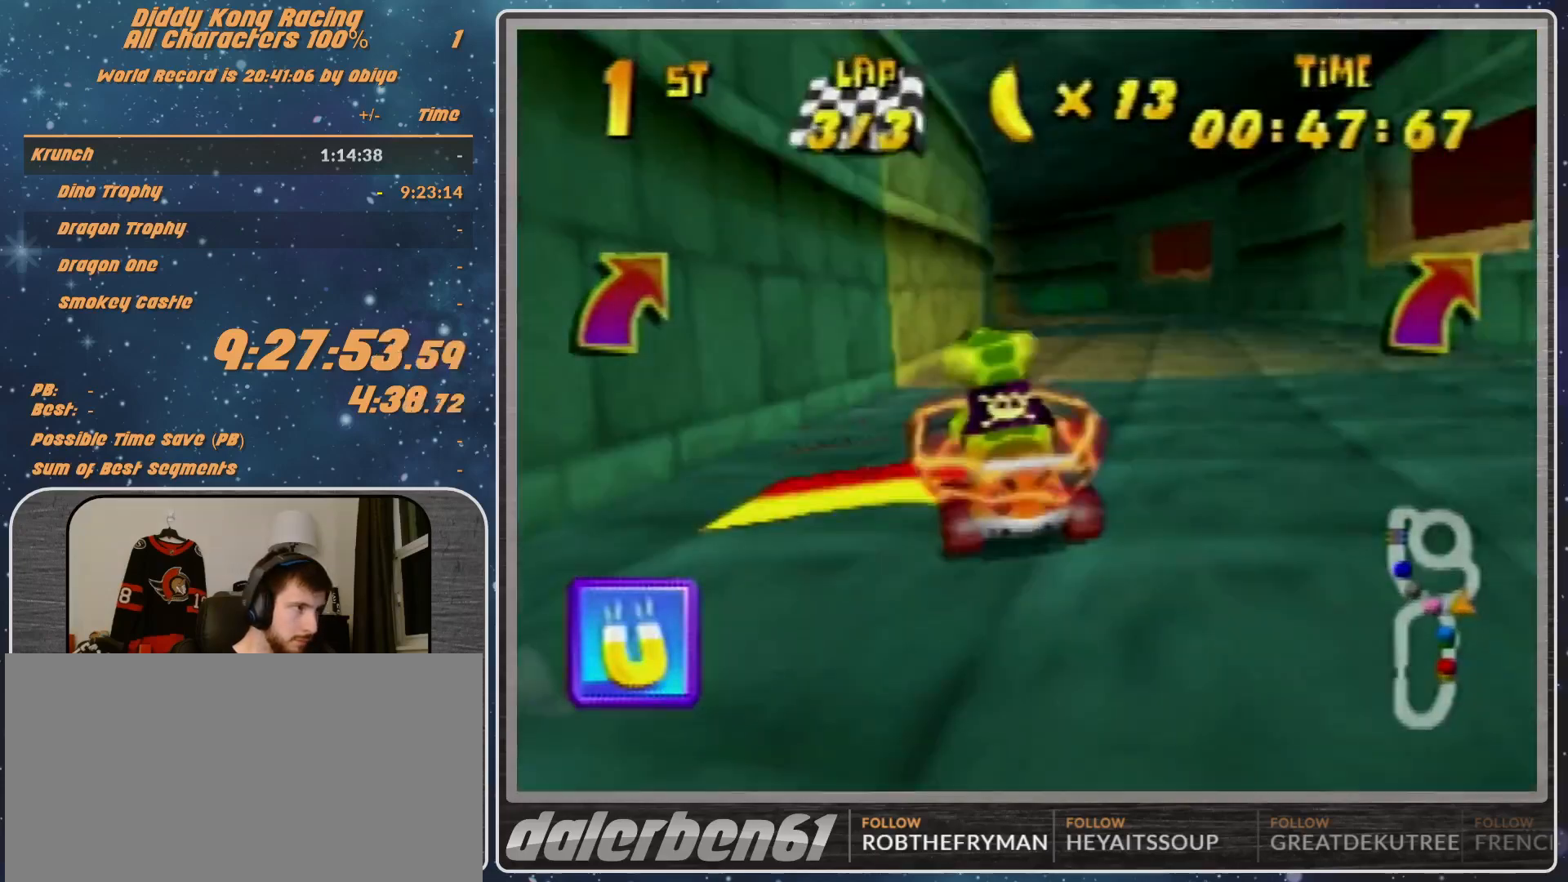
{"buttons": ["R1"], "left_stick": "left", "events": []}
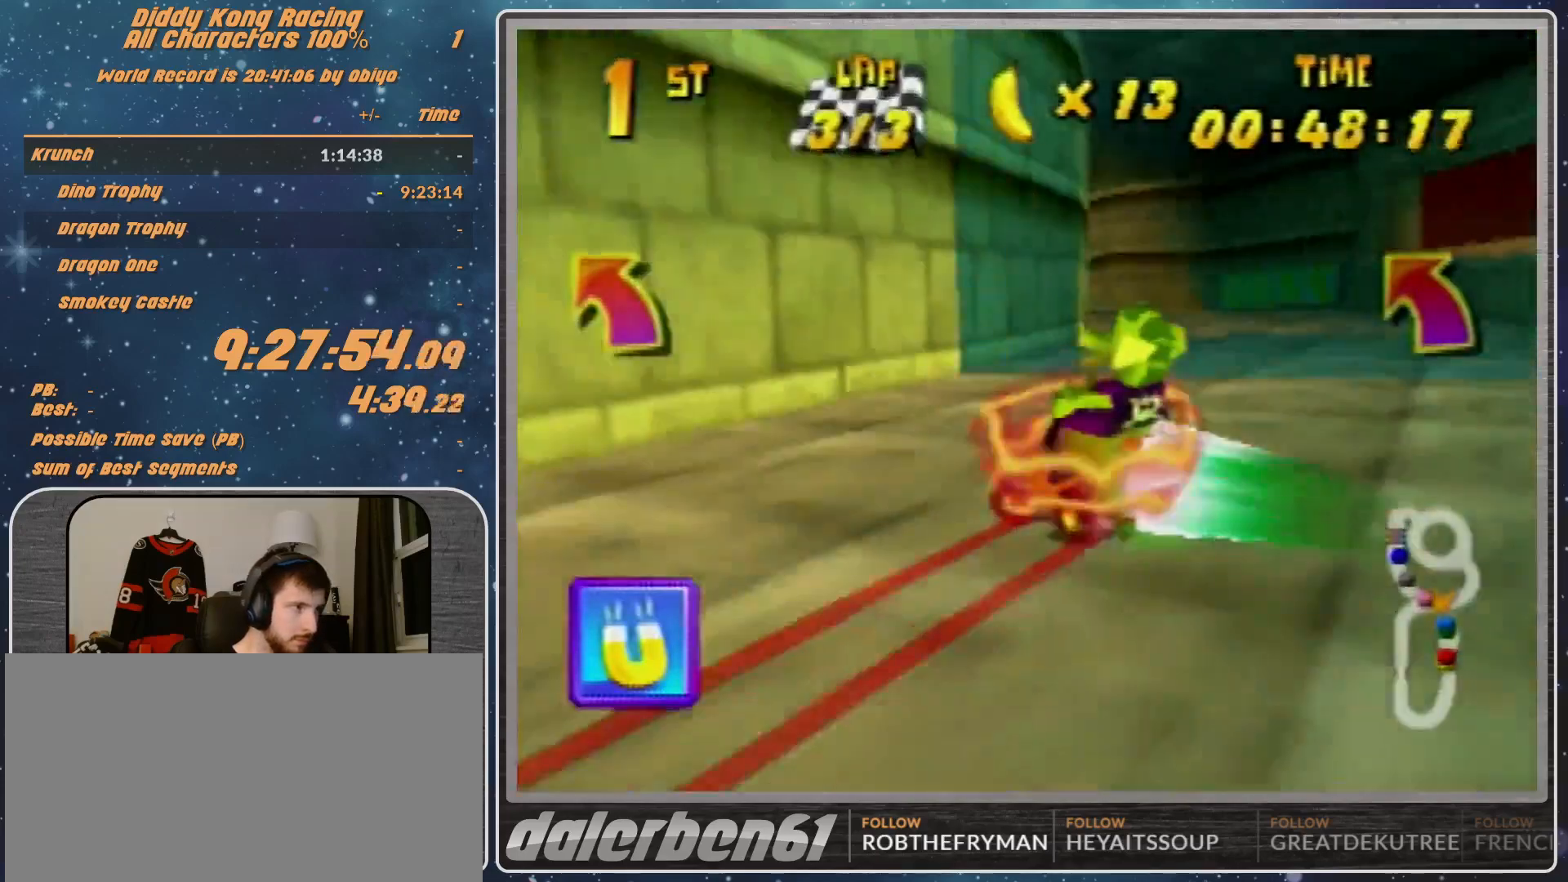
{"buttons": ["B", "R1"], "left_stick": "left", "events": [[100, "B", "down"]]}
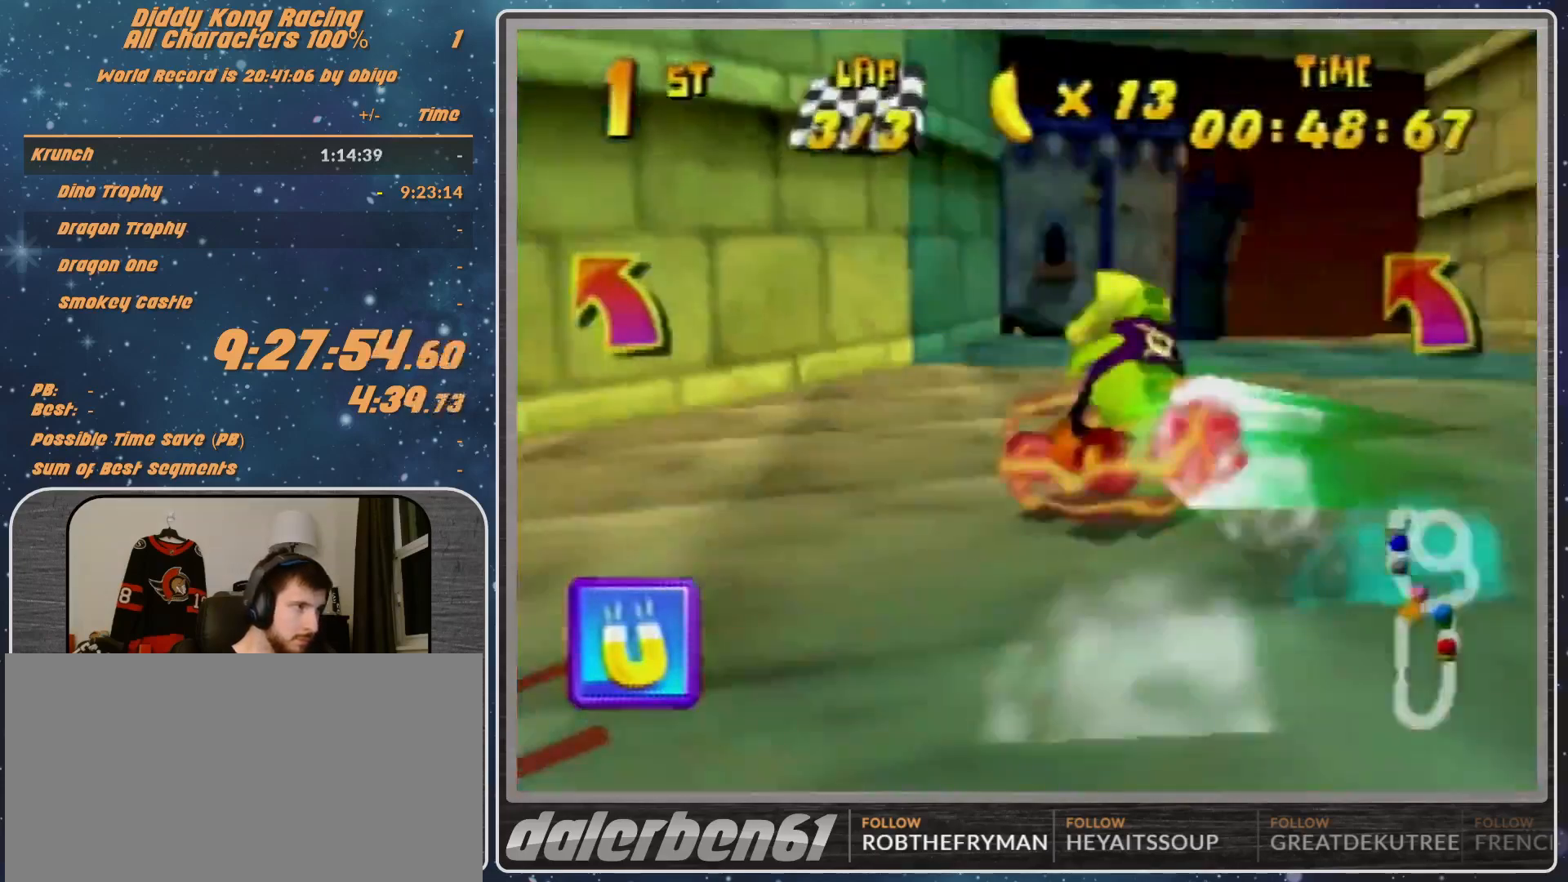
{"buttons": [], "left_stick": "center", "events": [[33, "B", "up"], [33, "R1", "up"], [100, "left_stick", "center"]]}
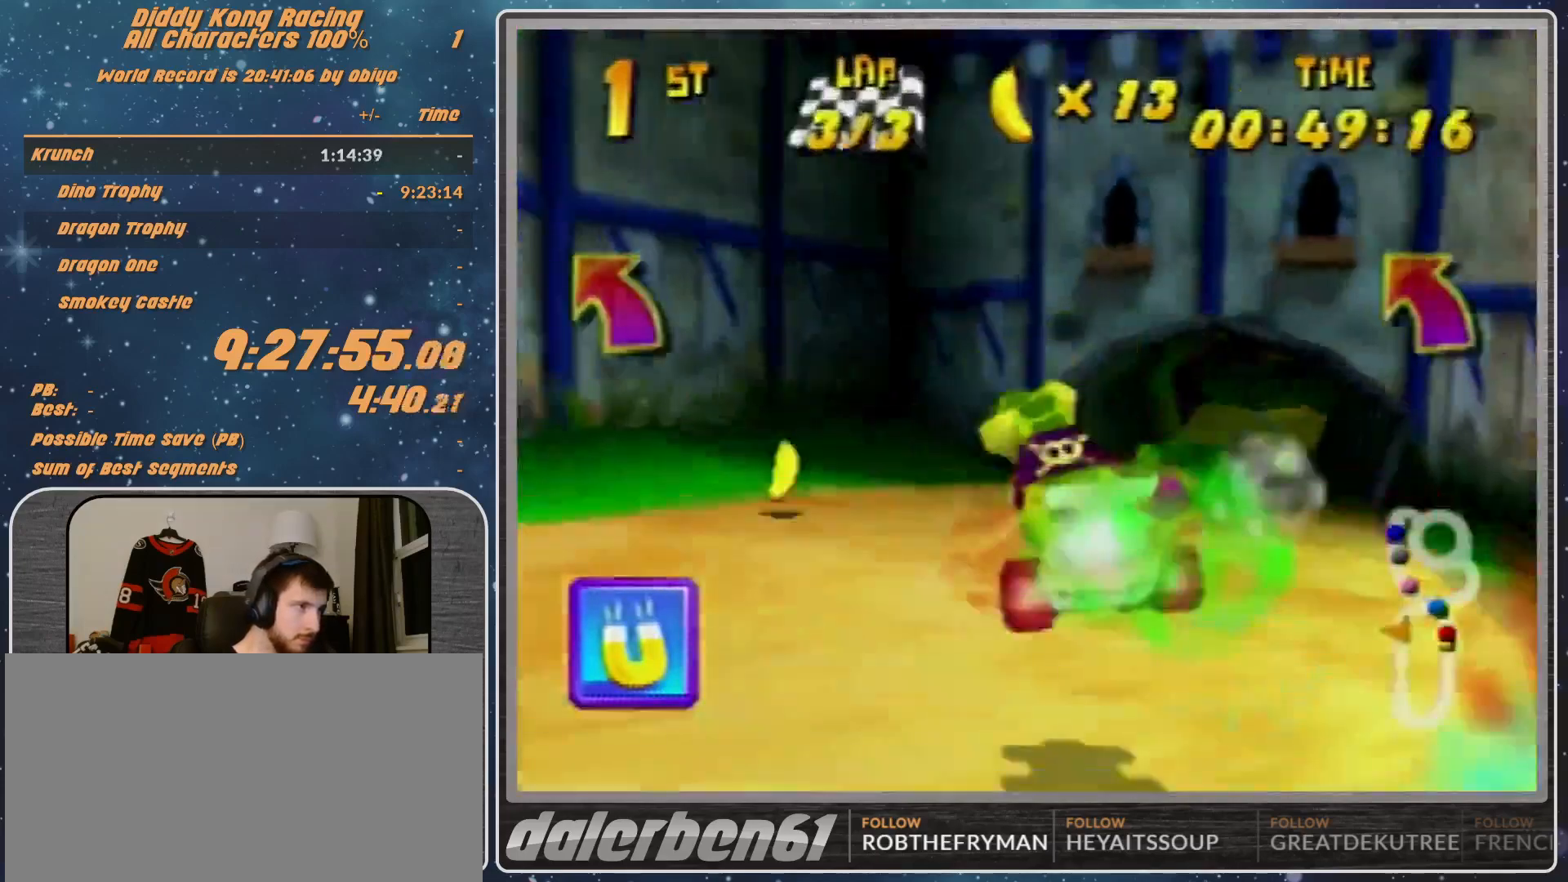
{"buttons": [], "left_stick": "up-left", "events": [[67, "A", "down"], [67, "left_stick", "right"], [100, "A", "up"], [200, "A", "down"], [233, "A", "up"], [233, "left_stick", "up-right"], [400, "A", "down"], [400, "left_stick", "up-left"], [500, "A", "up"]]}
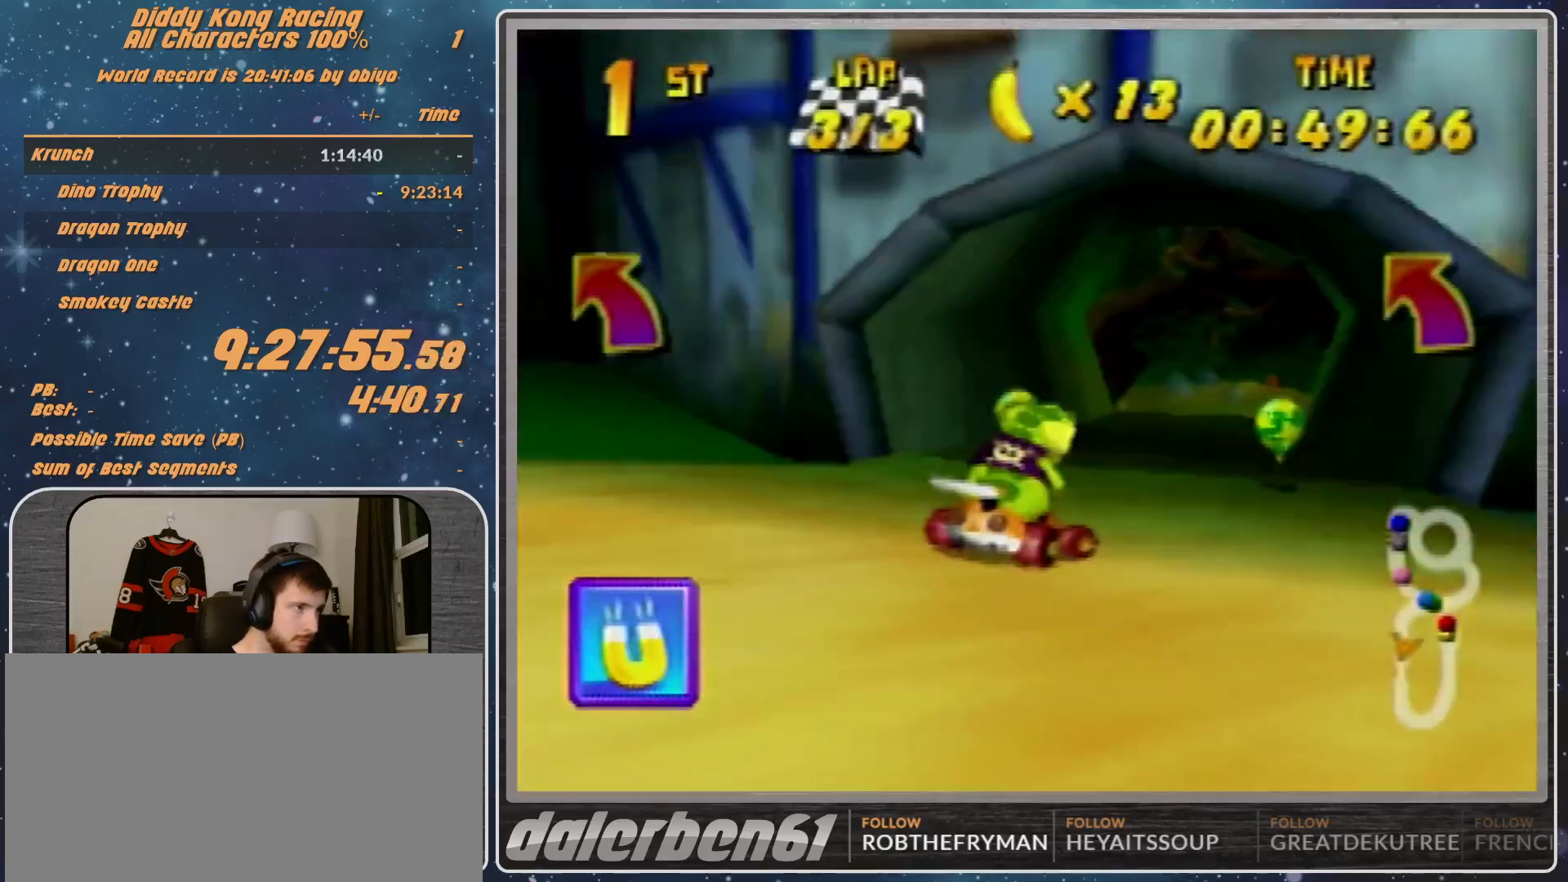
{"buttons": ["A", "R1"], "left_stick": "up-right", "events": [[67, "A", "down"], [100, "A", "up"], [100, "R1", "down"], [200, "A", "down"], [400, "A", "up"], [467, "left_stick", "up-right"], [500, "A", "down"]]}
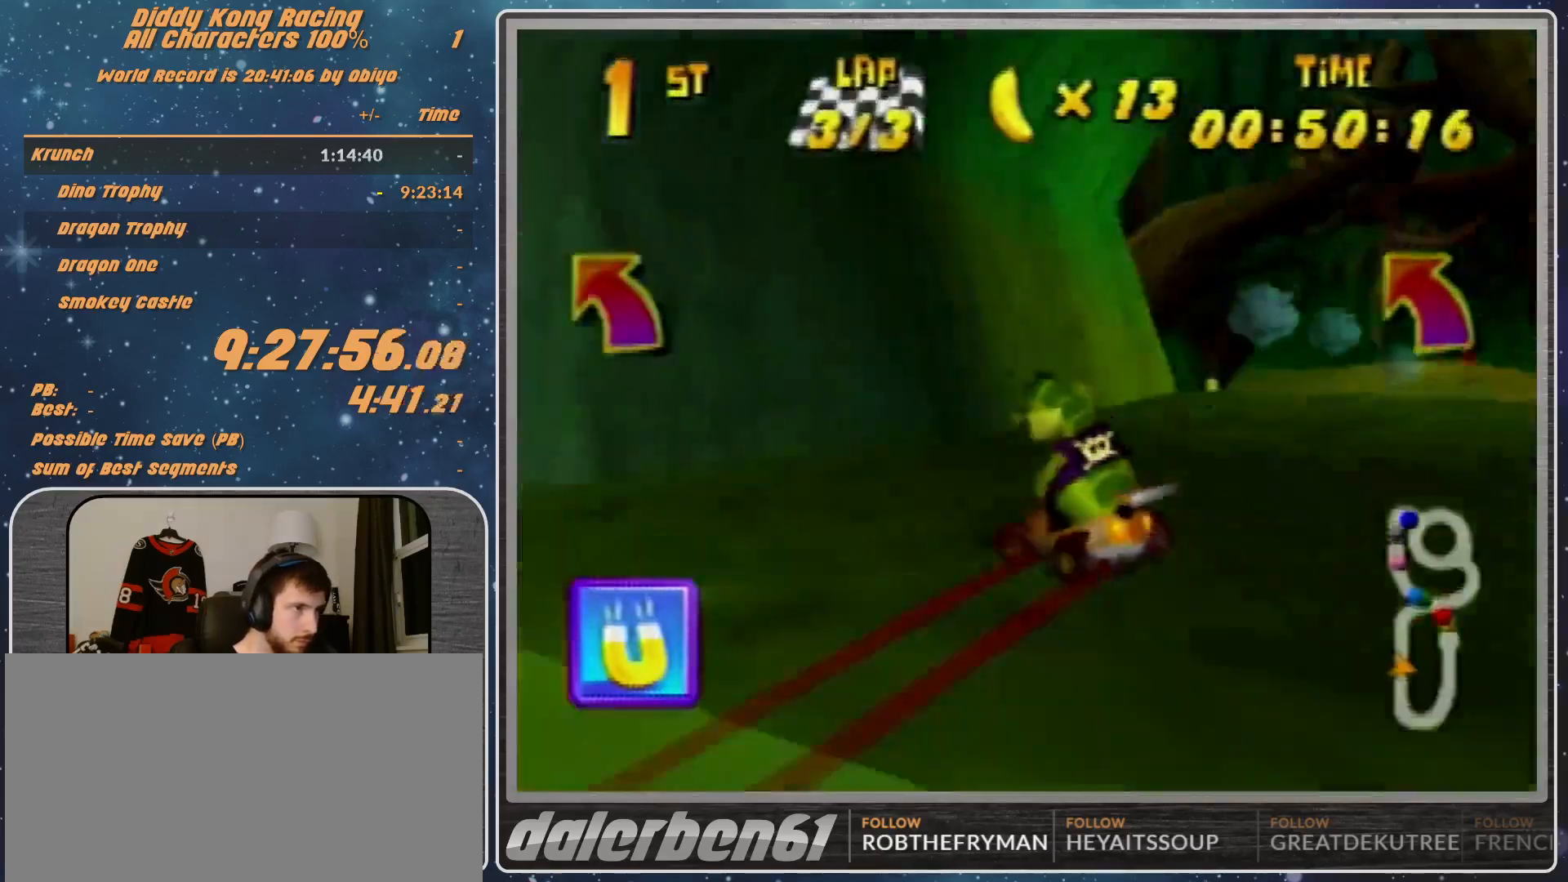
{"buttons": ["A", "R1"], "left_stick": "up-left", "events": [[33, "A", "up"], [167, "A", "down"], [200, "A", "up"], [400, "A", "down"], [467, "A", "up"], [500, "A", "down"], [500, "left_stick", "up-left"]]}
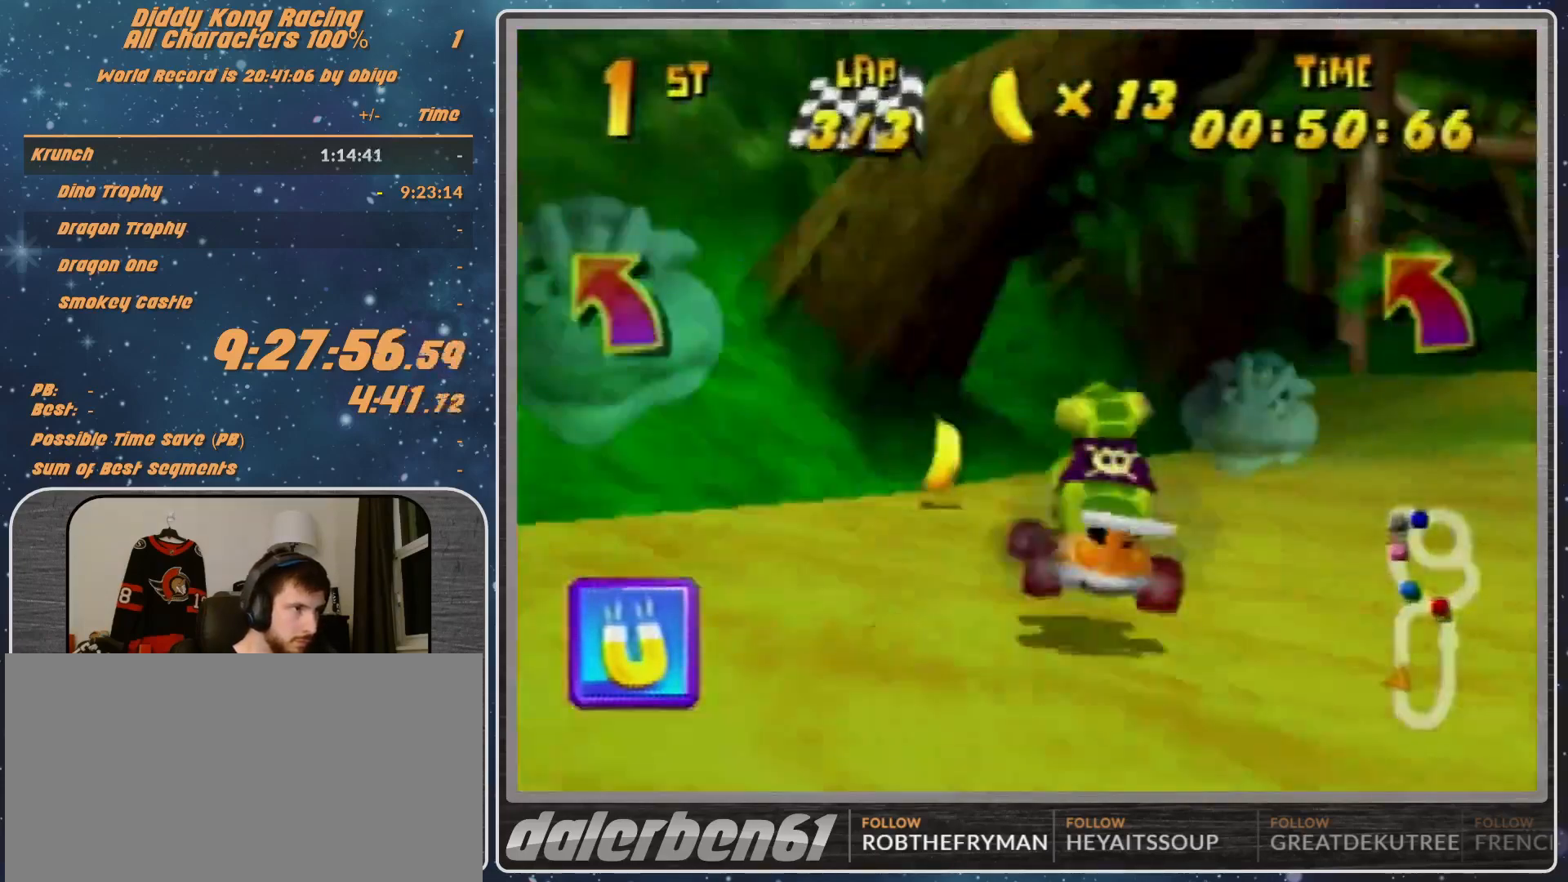
{"buttons": ["R1"], "left_stick": "left", "events": [[67, "A", "up"], [67, "left_stick", "left"], [300, "A", "down"], [367, "A", "up"], [467, "A", "down"], [500, "A", "up"]]}
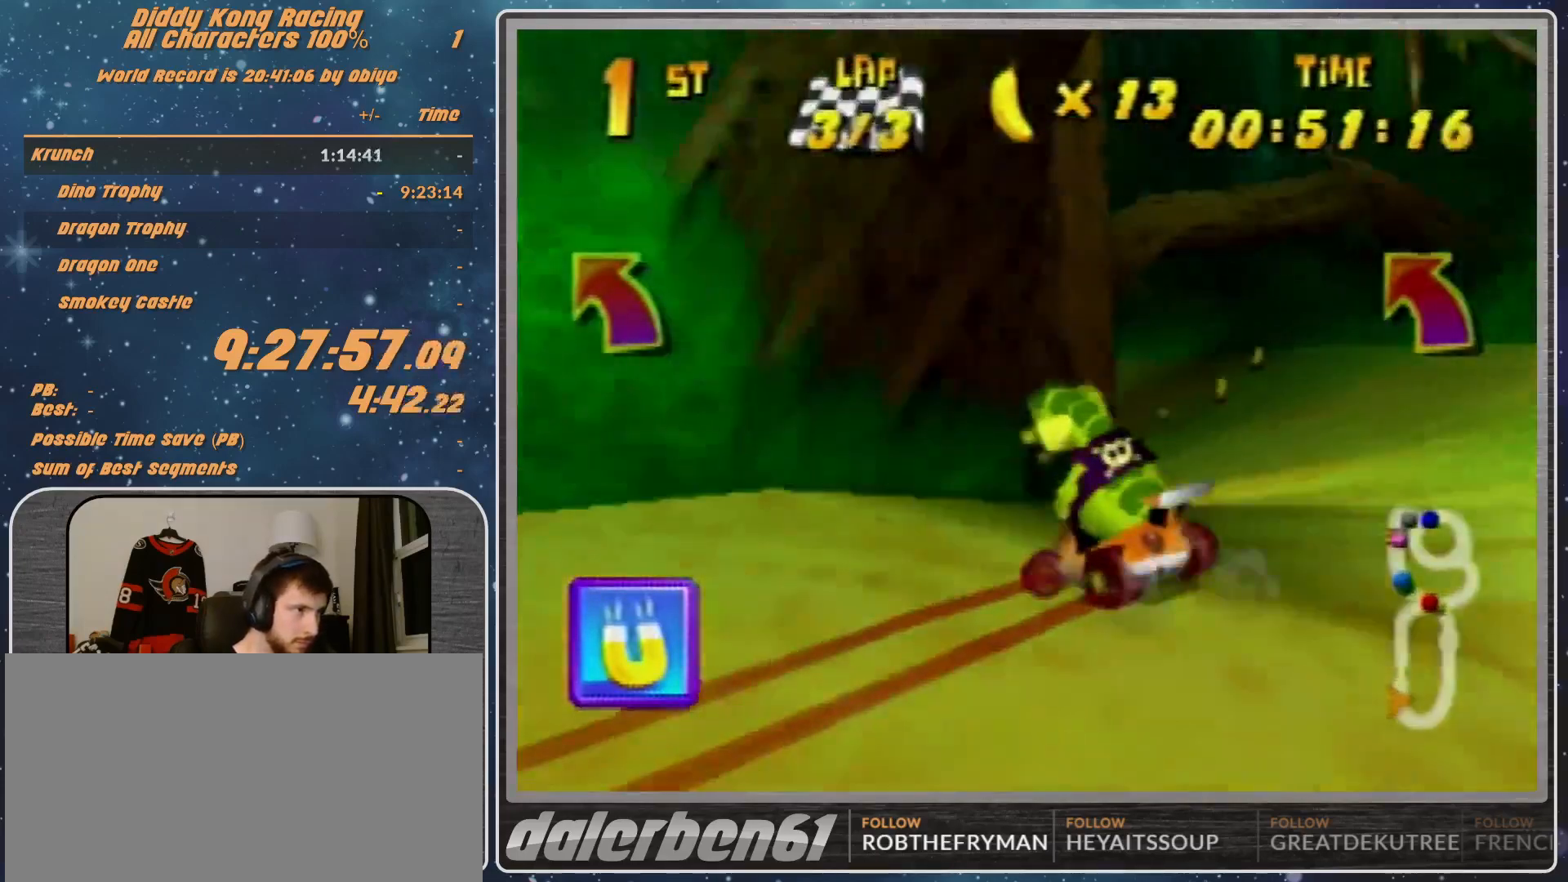
{"buttons": ["A", "B", "R1"], "left_stick": "left", "events": [[100, "A", "down"], [467, "B", "down"]]}
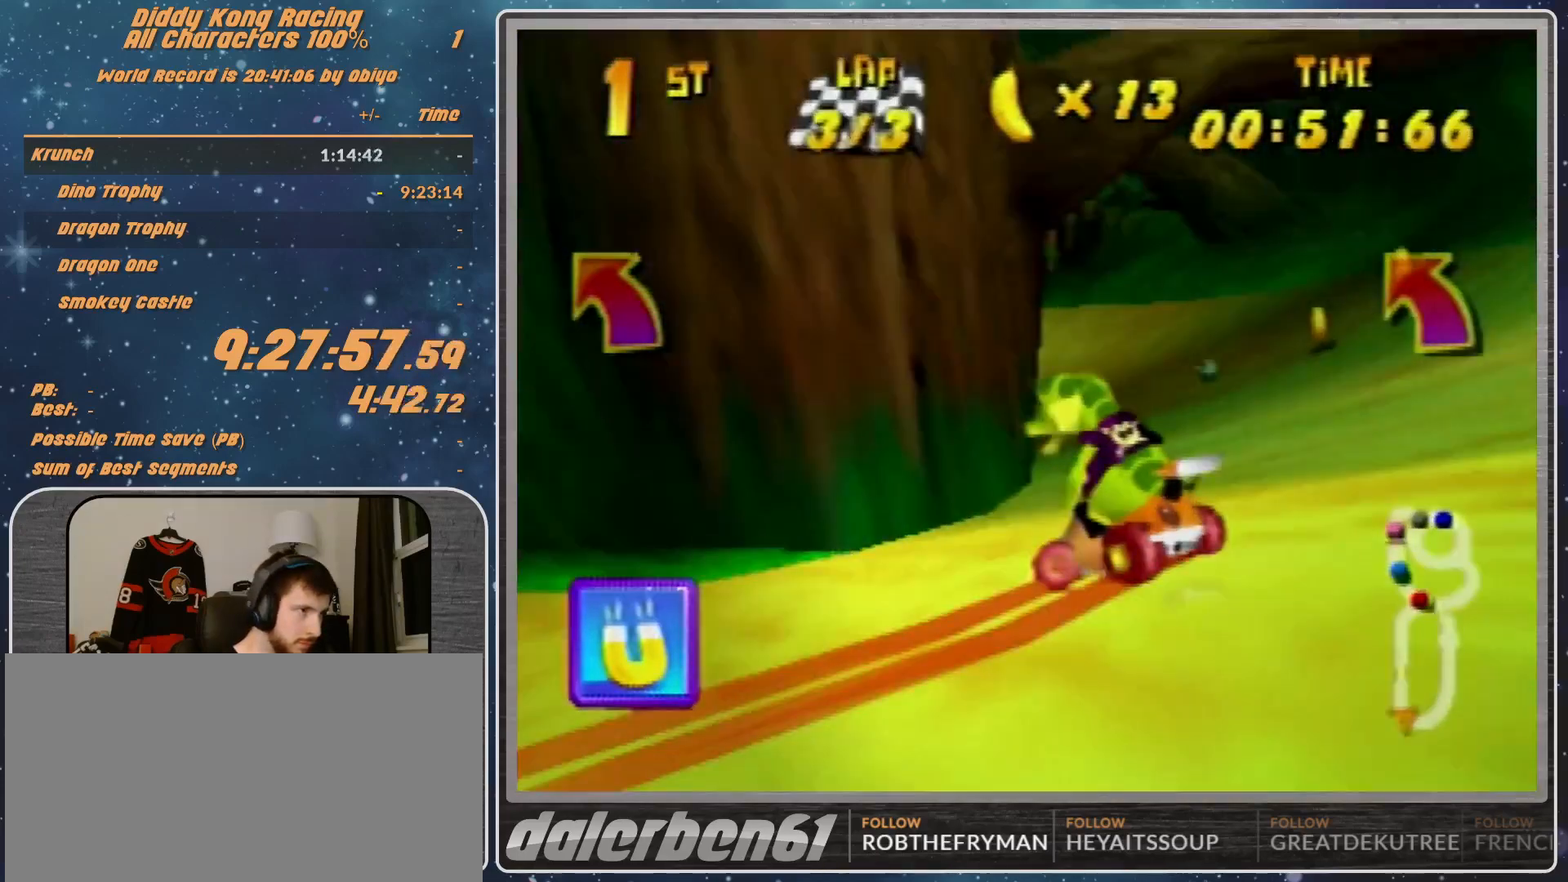
{"buttons": ["A", "R1"], "left_stick": "left", "events": [[400, "B", "up"], [467, "A", "up"], [500, "A", "down"]]}
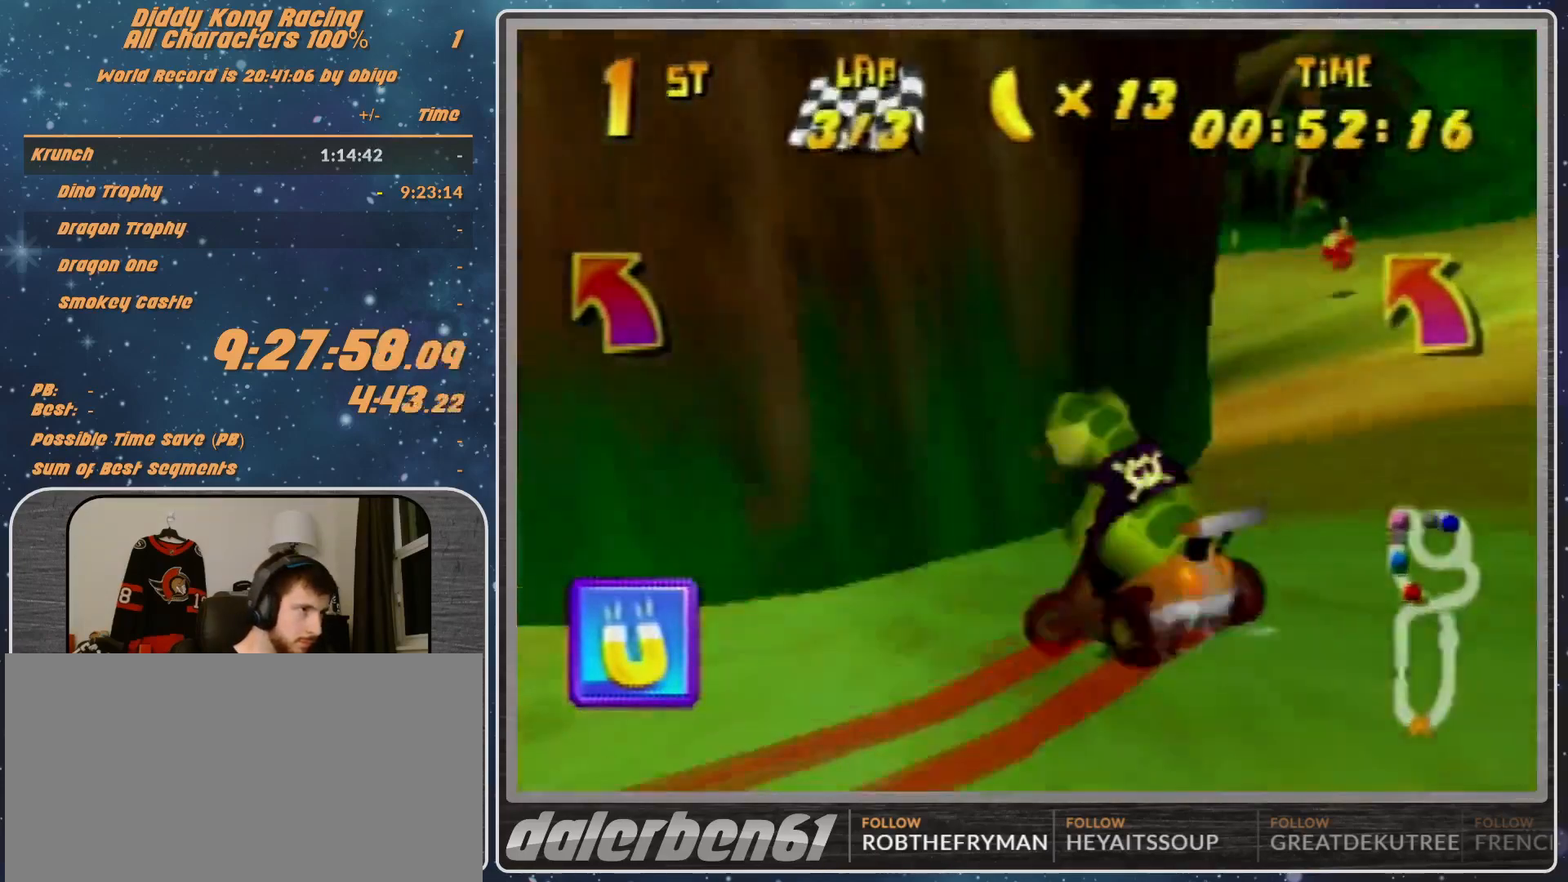
{"buttons": ["A", "R1"], "left_stick": "up-right", "events": [[100, "A", "up"], [367, "A", "down"], [400, "left_stick", "up-right"]]}
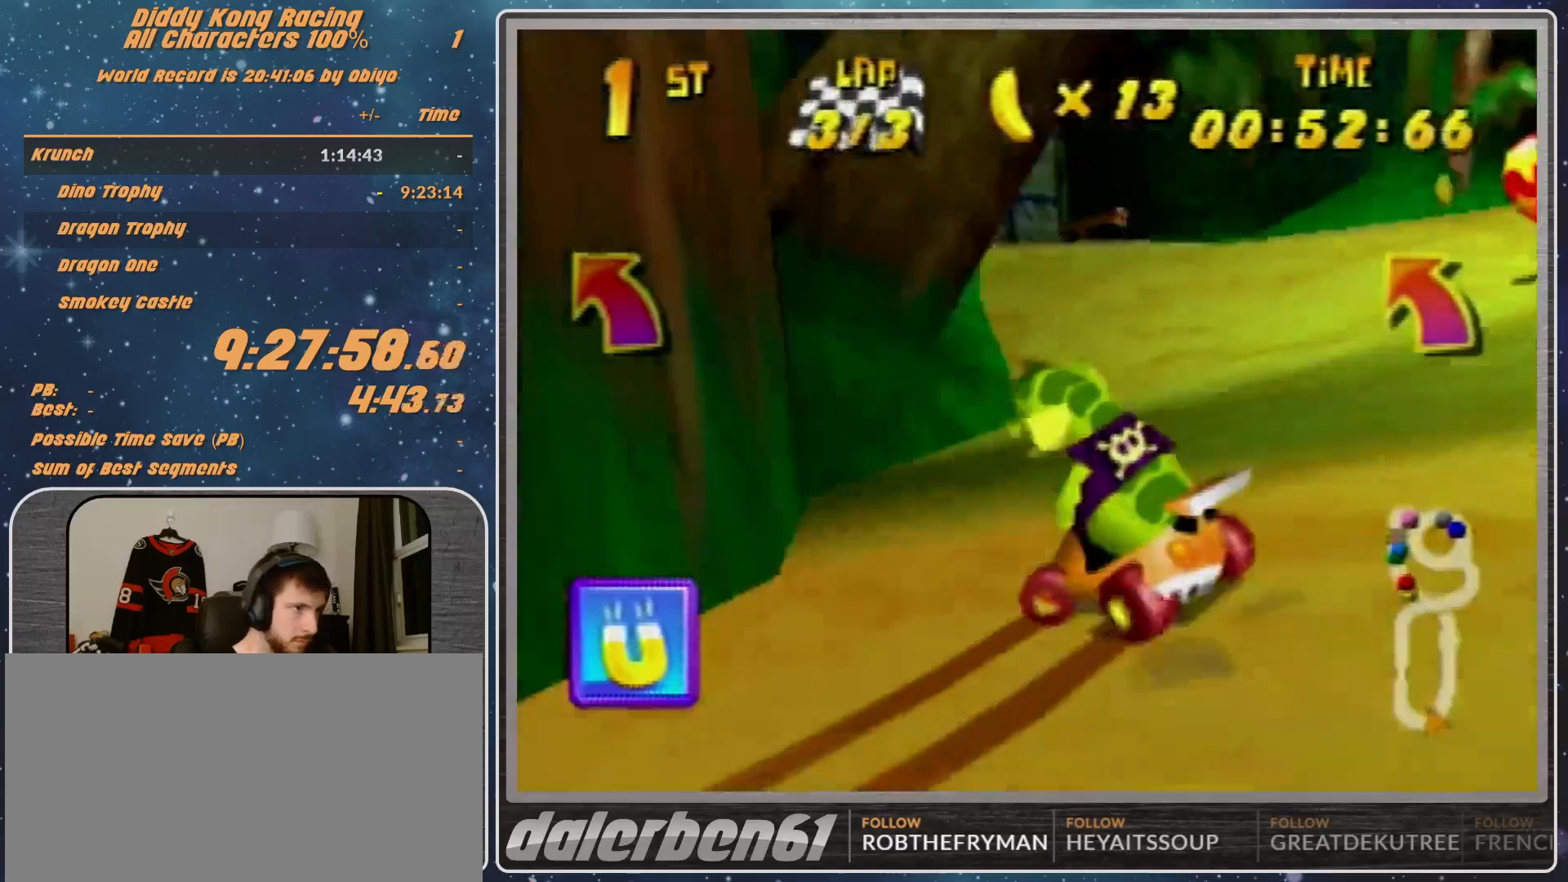
{"buttons": [], "left_stick": "up-right", "events": [[67, "left_stick", "up-left"], [133, "A", "up"], [433, "A", "down"], [433, "R1", "up"], [433, "left_stick", "up-right"], [467, "A", "up"]]}
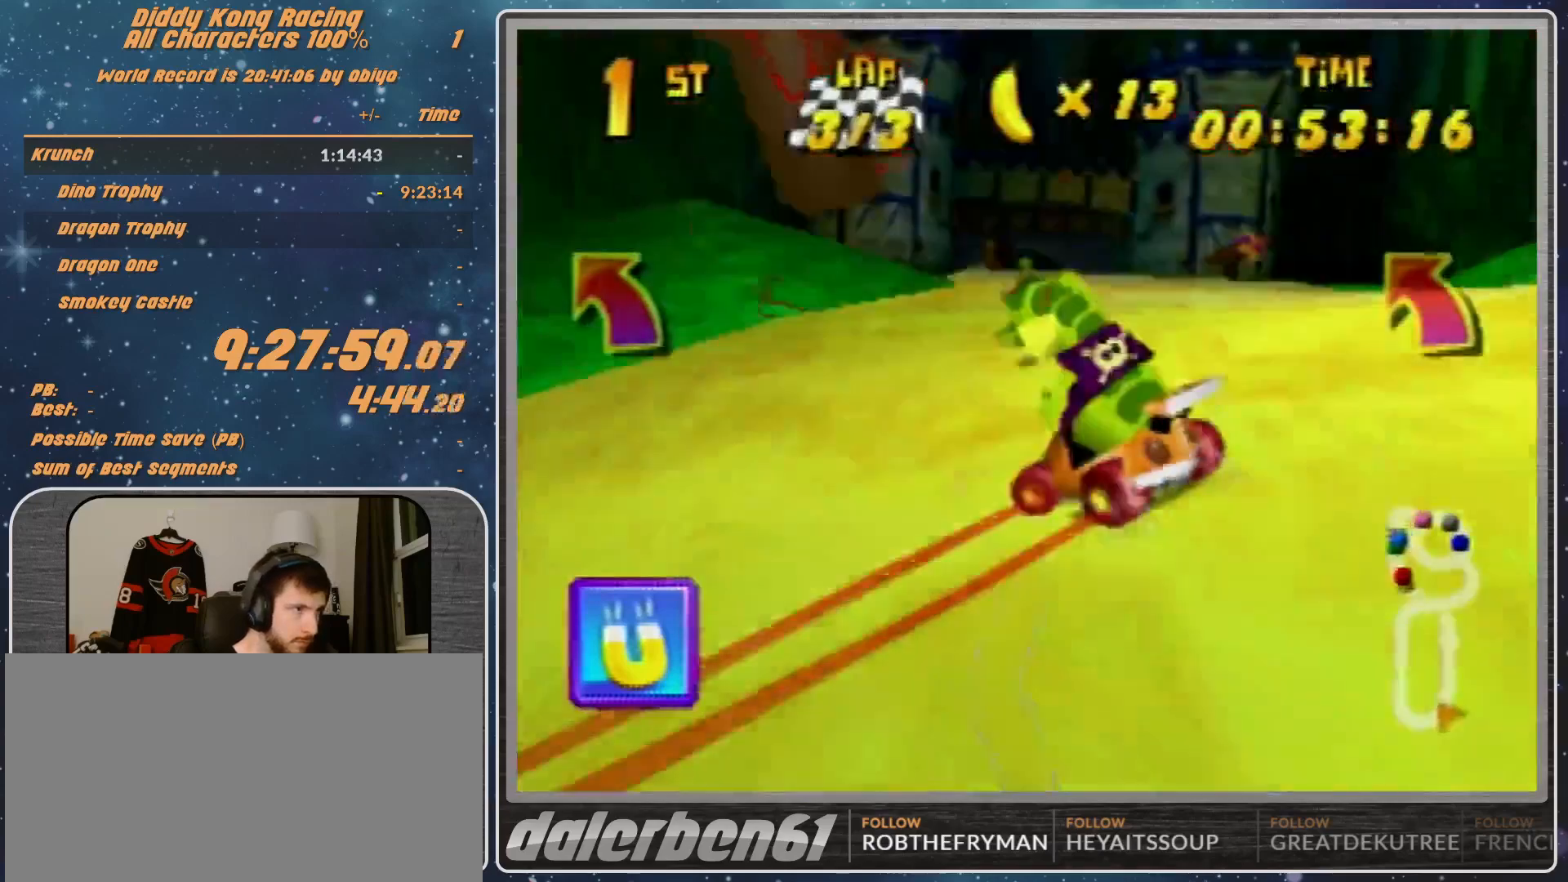
{"buttons": [], "left_stick": "up-right", "events": [[33, "A", "down"], [100, "A", "up"], [100, "left_stick", "center"], [200, "A", "down"], [267, "A", "up"], [400, "left_stick", "up-right"]]}
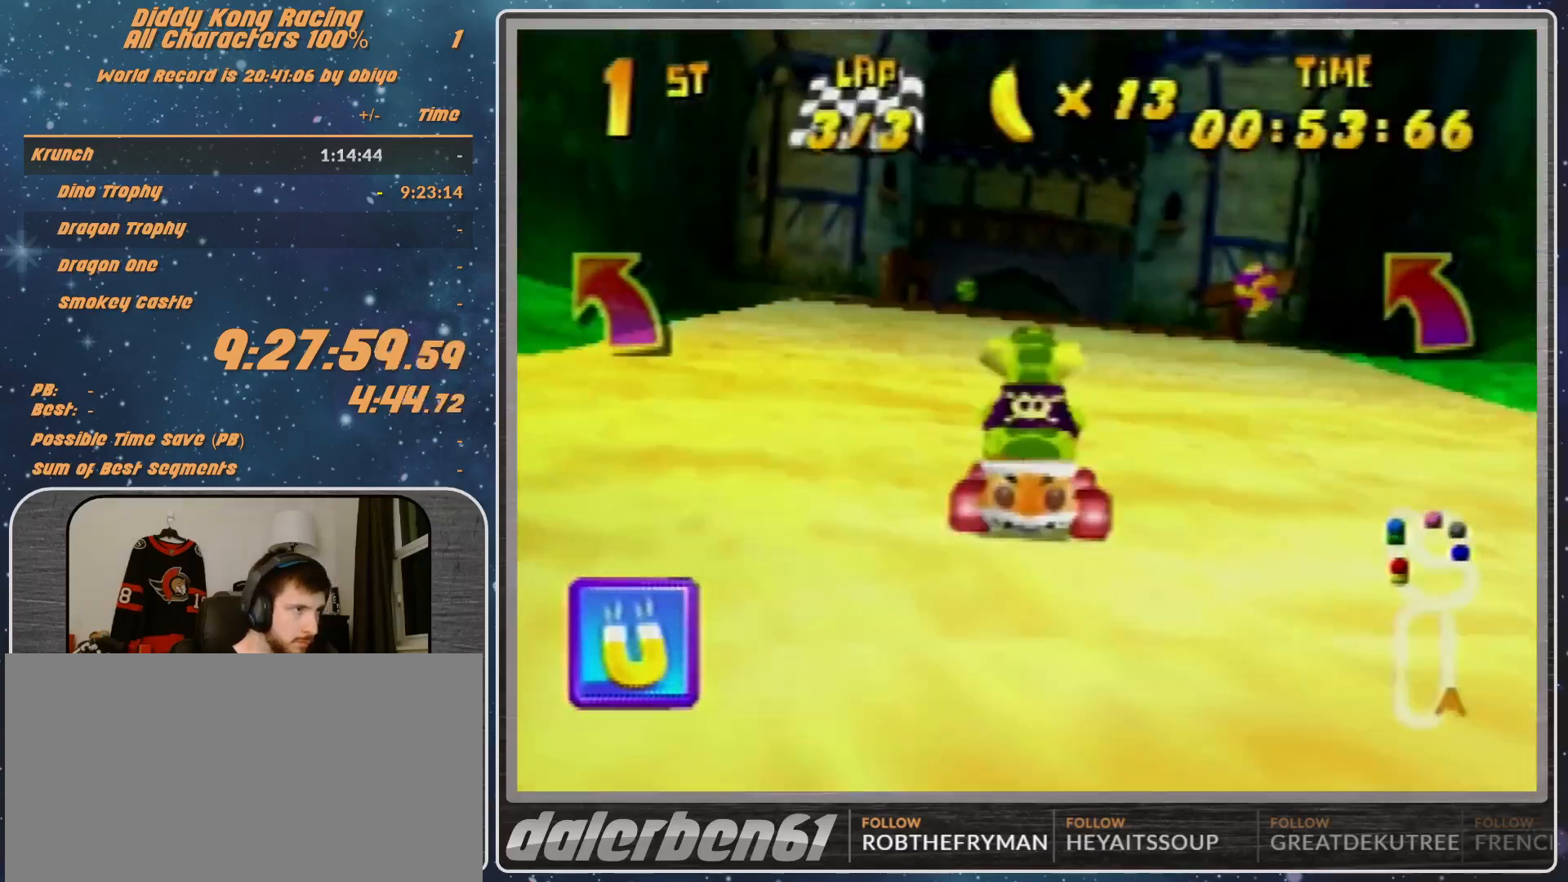
{"buttons": ["A"], "left_stick": "center", "events": [[33, "A", "down"], [133, "A", "up"], [133, "left_stick", "center"], [233, "left_stick", "left"], [367, "A", "down"], [367, "left_stick", "center"]]}
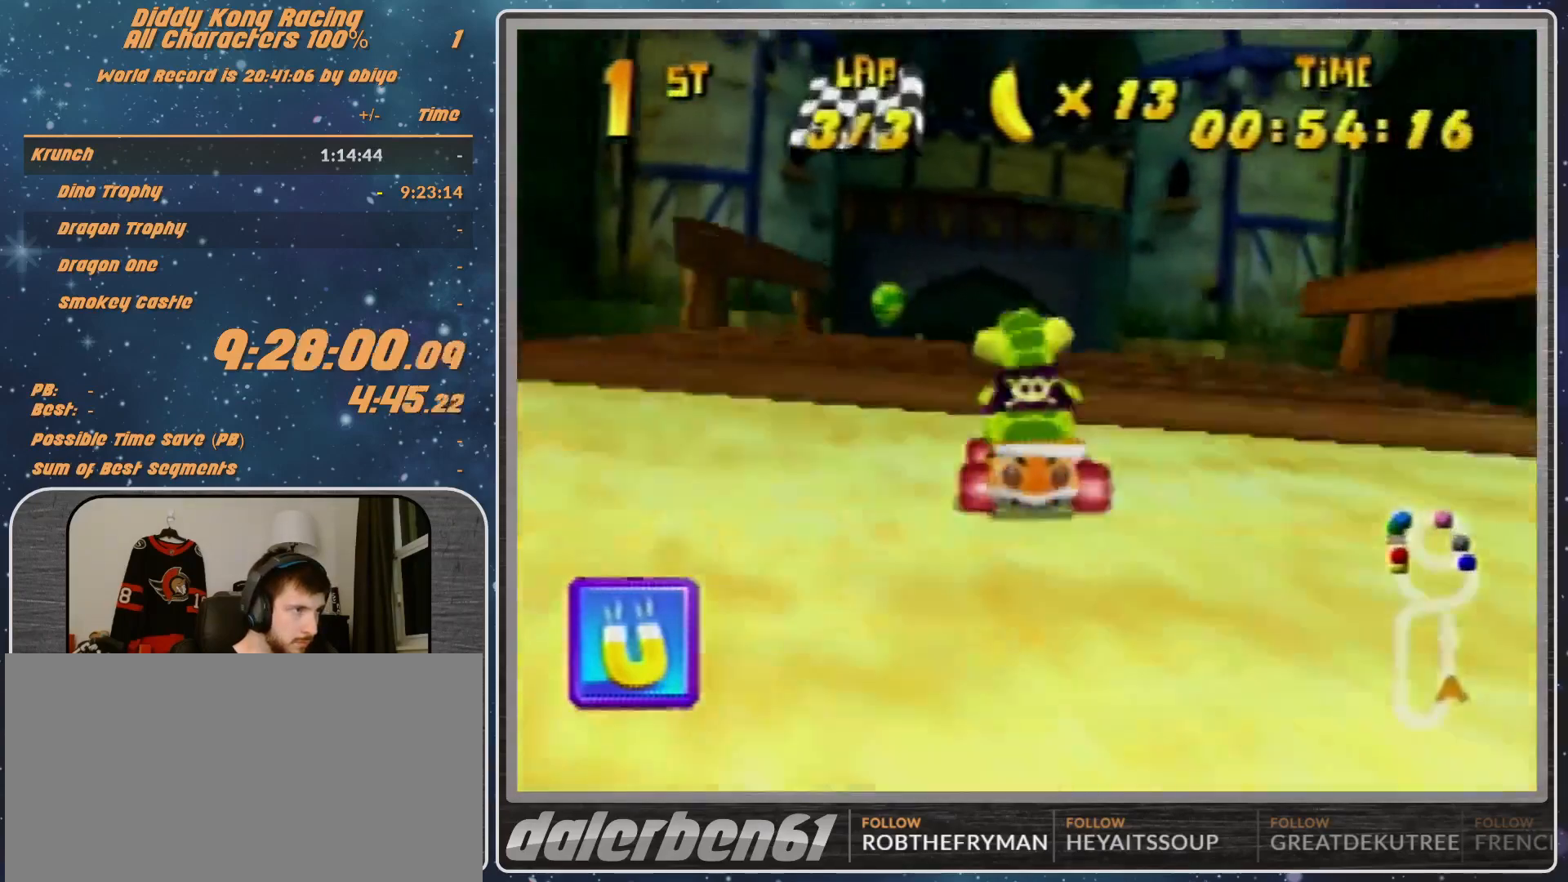
{"buttons": ["A", "R1"], "left_stick": "left", "events": [[33, "left_stick", "left"], [100, "A", "up"], [133, "left_stick", "center"], [200, "left_stick", "left"], [367, "A", "down"], [433, "A", "up"], [433, "R1", "down"], [467, "A", "down"]]}
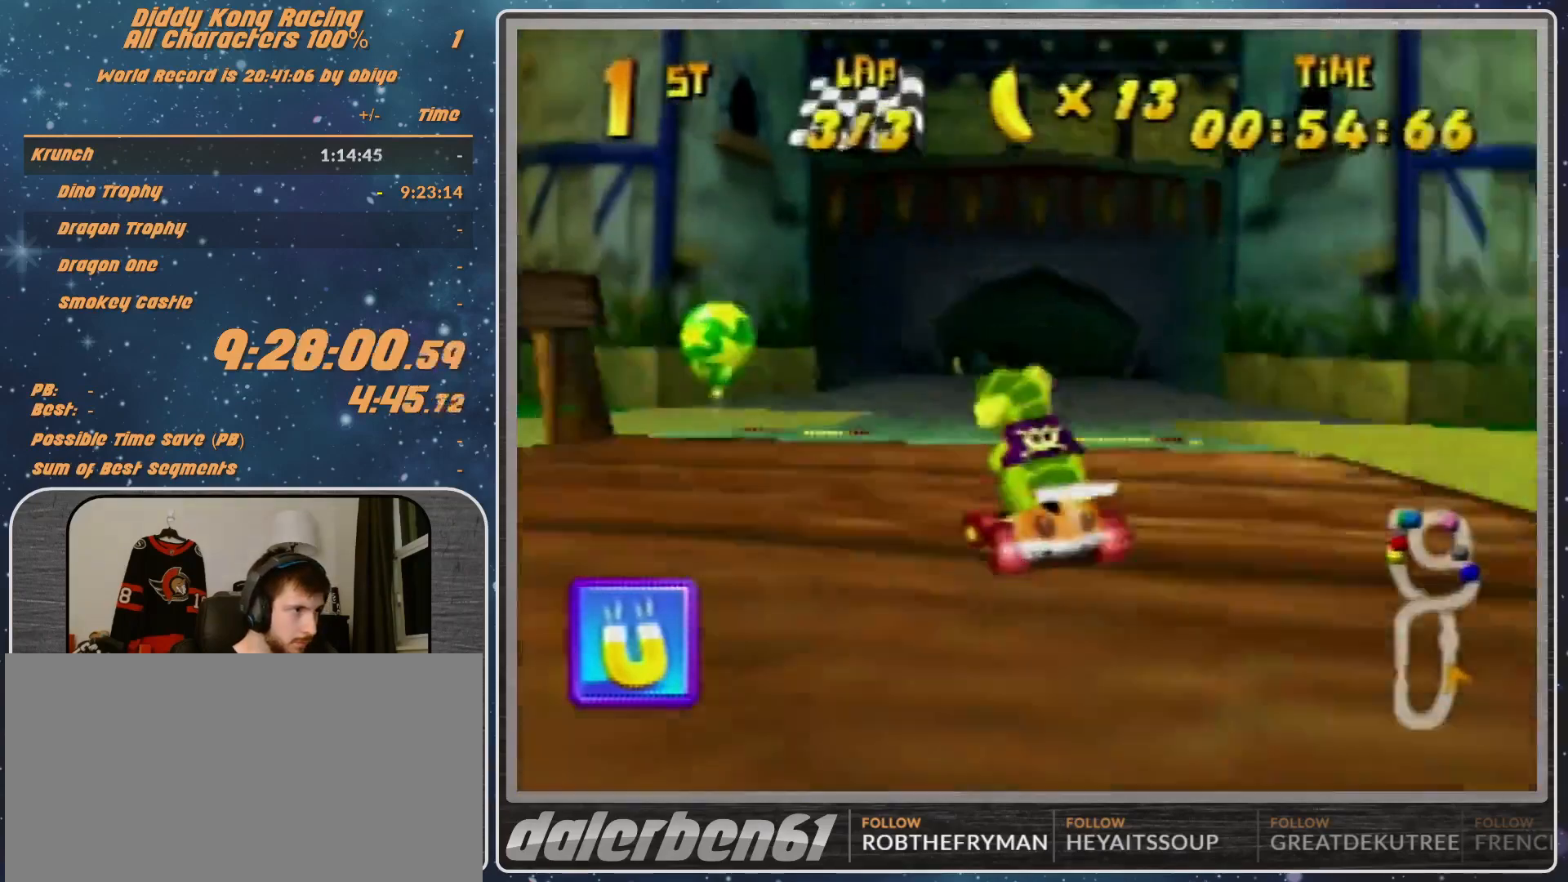
{"buttons": [], "left_stick": "left", "events": [[33, "A", "up"], [100, "R1", "up"], [133, "left_stick", "center"], [267, "left_stick", "left"]]}
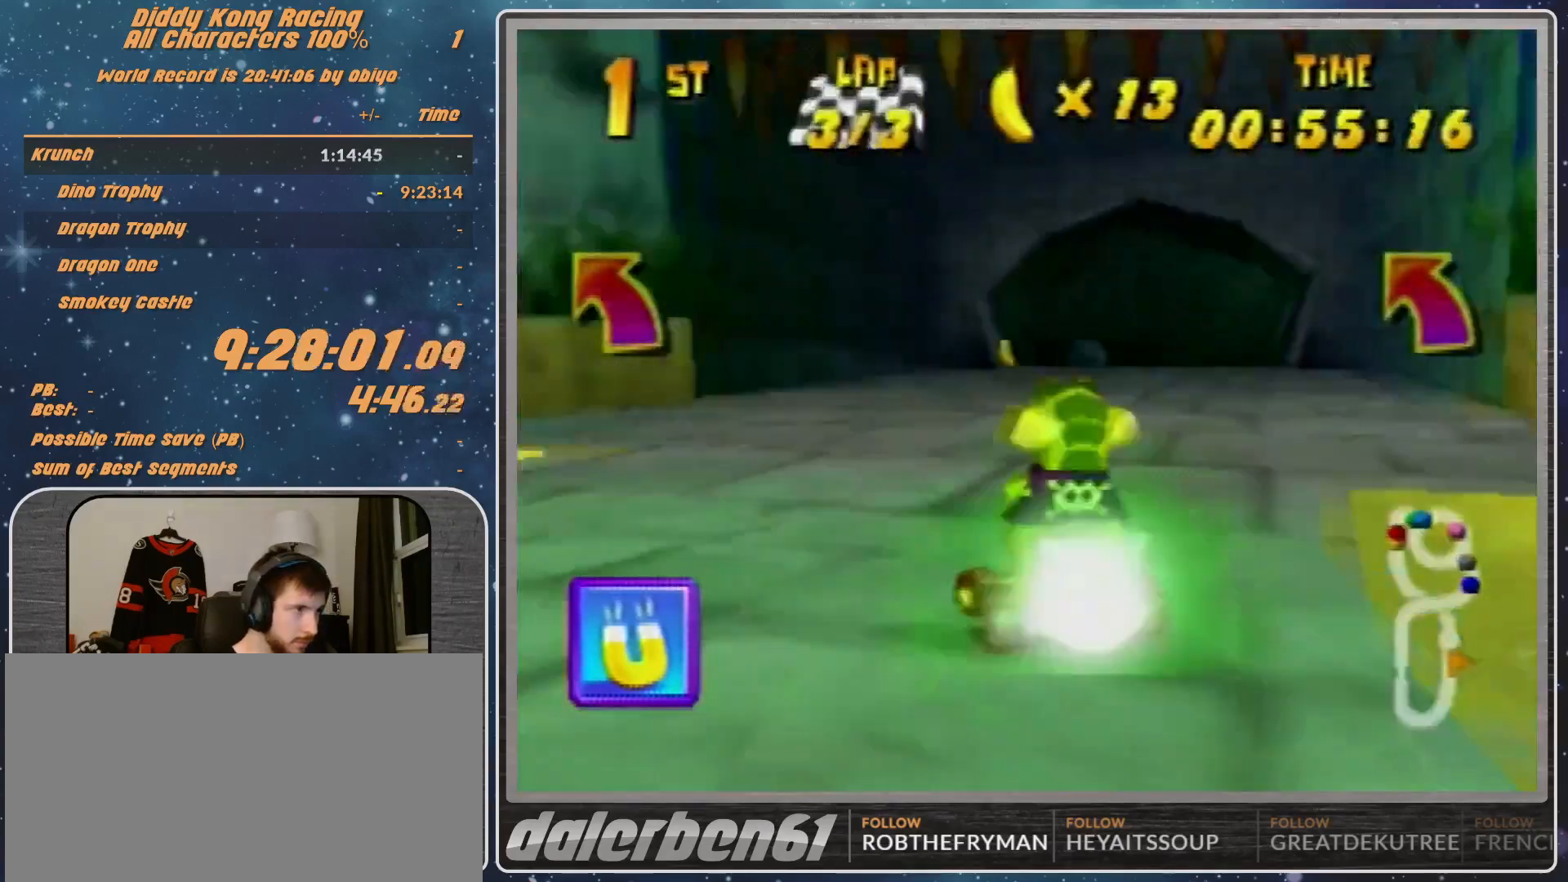
{"buttons": ["A"], "left_stick": "up-left", "events": [[33, "R1", "down"], [100, "left_stick", "up-left"], [200, "R1", "up"], [267, "A", "down"], [367, "A", "up"], [433, "A", "down"]]}
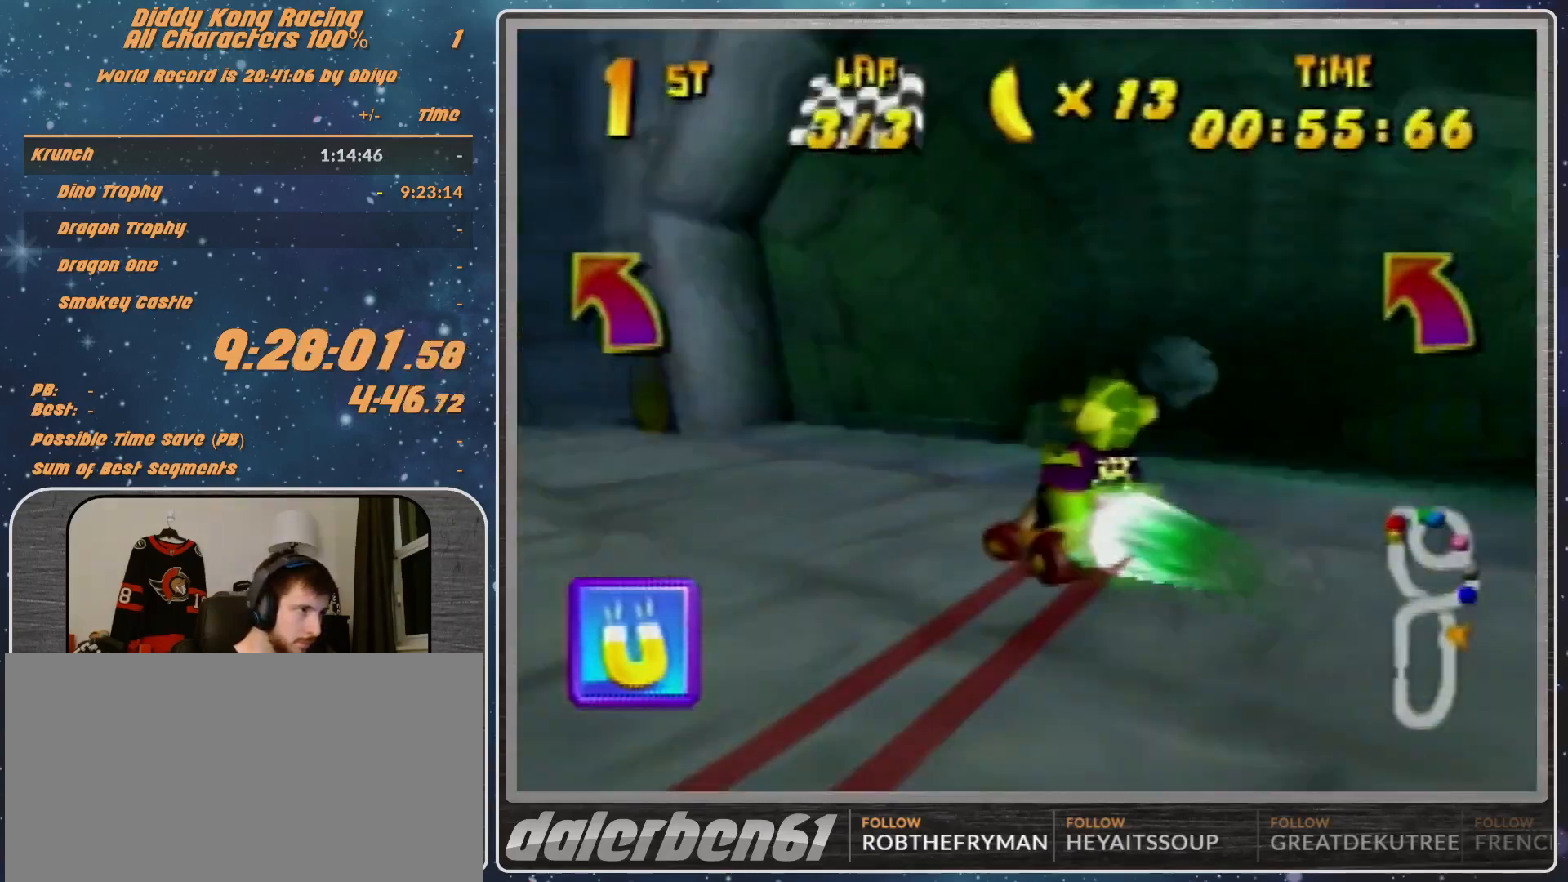
{"buttons": ["A", "R1"], "left_stick": "right", "events": [[167, "A", "up"], [267, "left_stick", "center"], [433, "R1", "down"], [433, "left_stick", "right"], [500, "A", "down"]]}
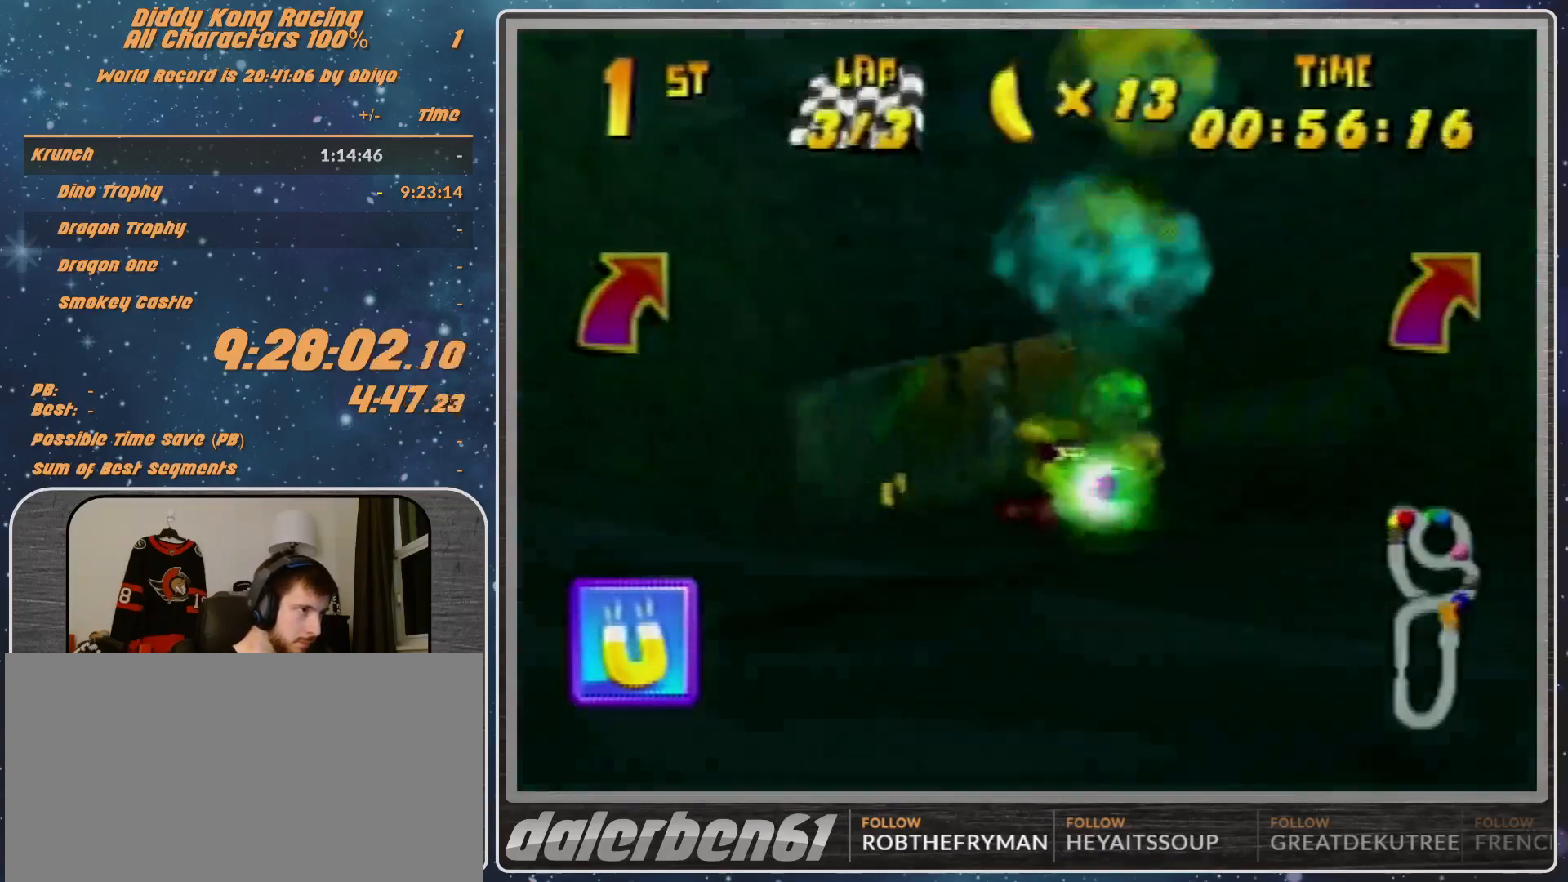
{"buttons": ["A"], "left_stick": "up-right", "events": [[33, "A", "up"], [133, "A", "down"], [200, "A", "up"], [233, "R1", "up"], [333, "A", "down"], [333, "left_stick", "up-right"], [433, "A", "up"], [500, "A", "down"]]}
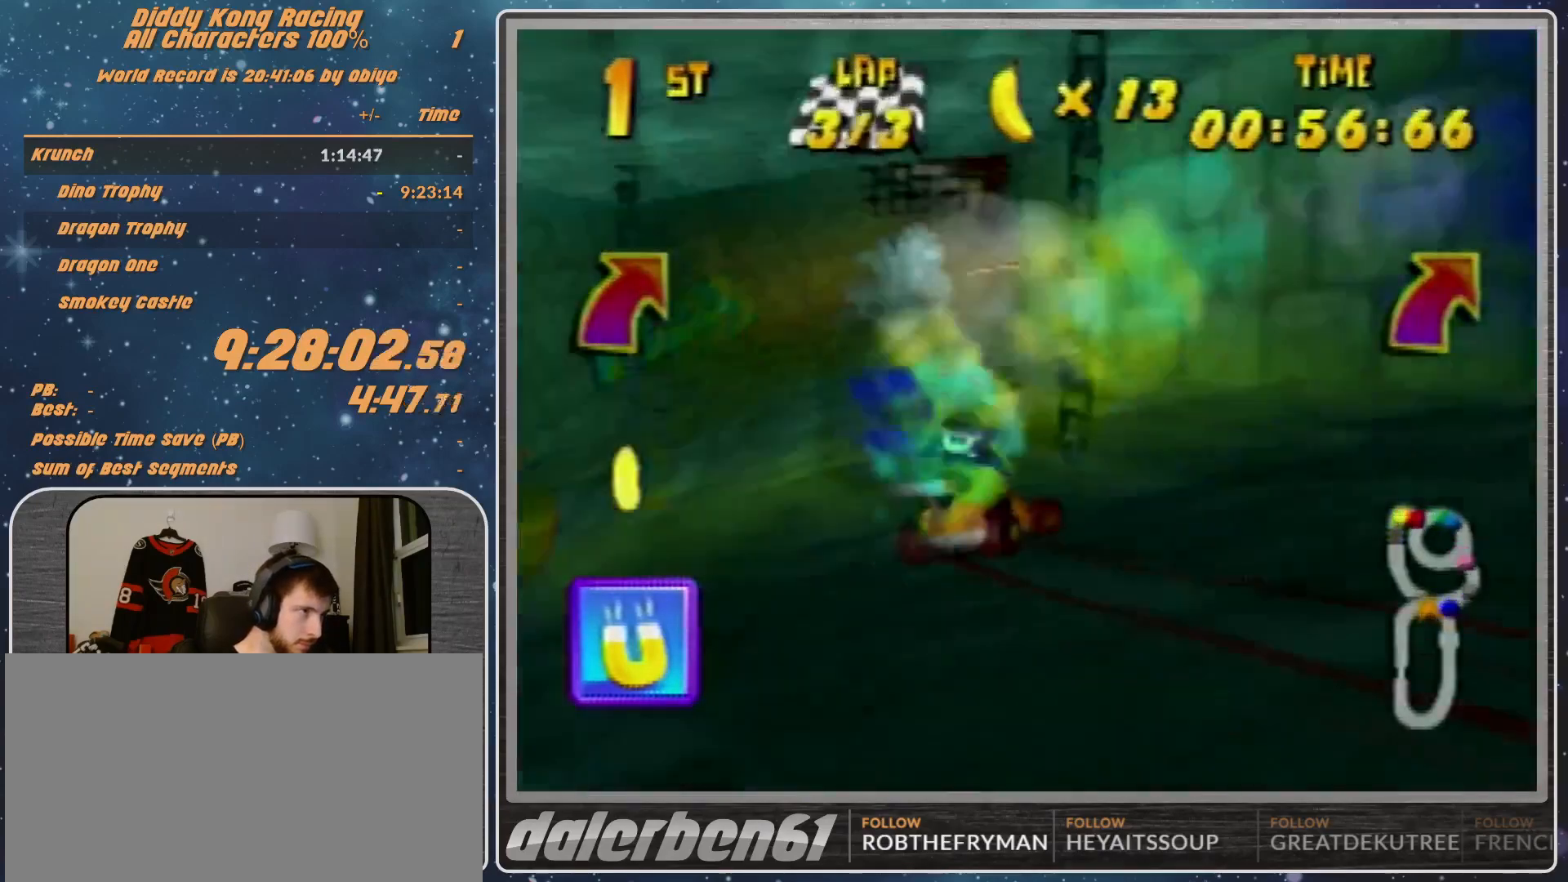
{"buttons": ["A"], "left_stick": "center", "events": [[33, "A", "up"], [167, "A", "down"], [167, "left_stick", "up-left"], [233, "A", "up"], [400, "left_stick", "up-right"], [500, "A", "down"], [500, "left_stick", "center"]]}
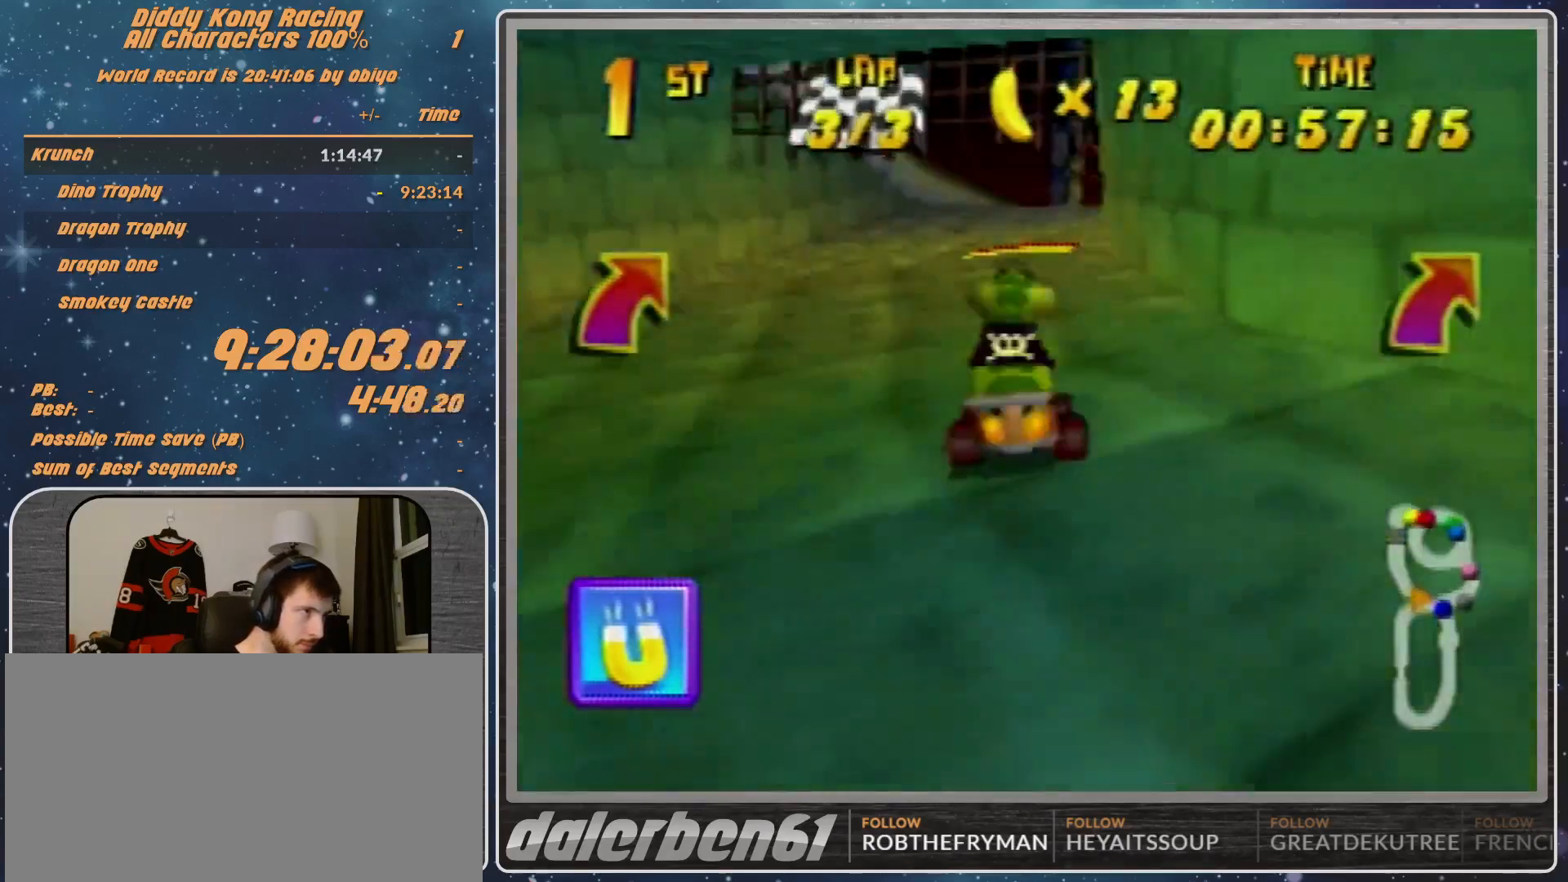
{"buttons": [], "left_stick": "up-right", "events": [[67, "A", "up"], [100, "left_stick", "left"], [333, "left_stick", "right"], [500, "left_stick", "up-right"]]}
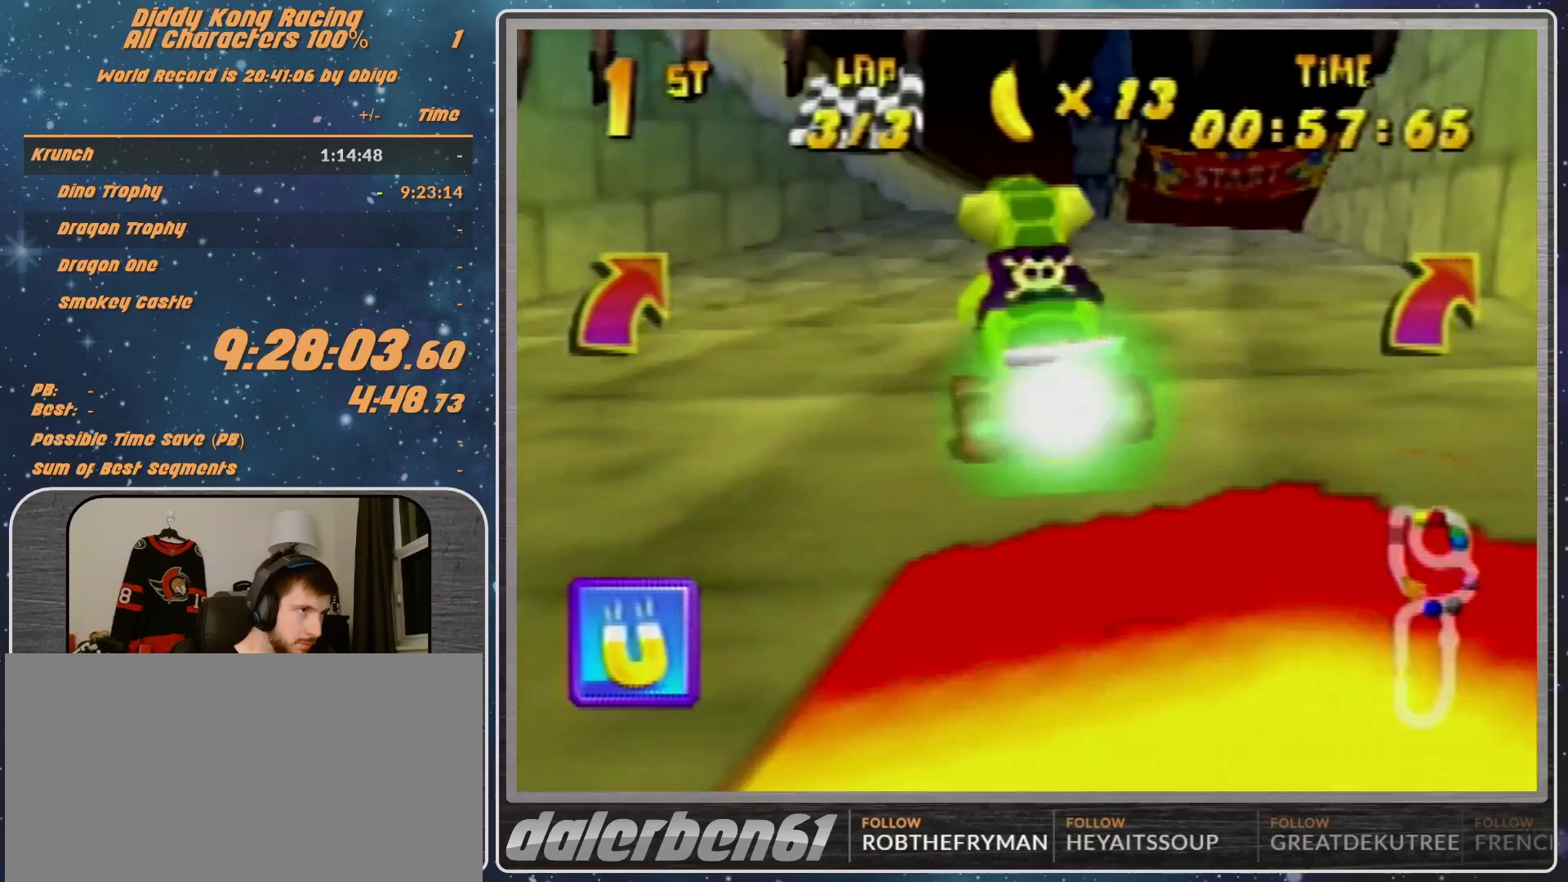
{"buttons": [], "left_stick": "up-right", "events": [[200, "R1", "down"], [367, "R1", "up"]]}
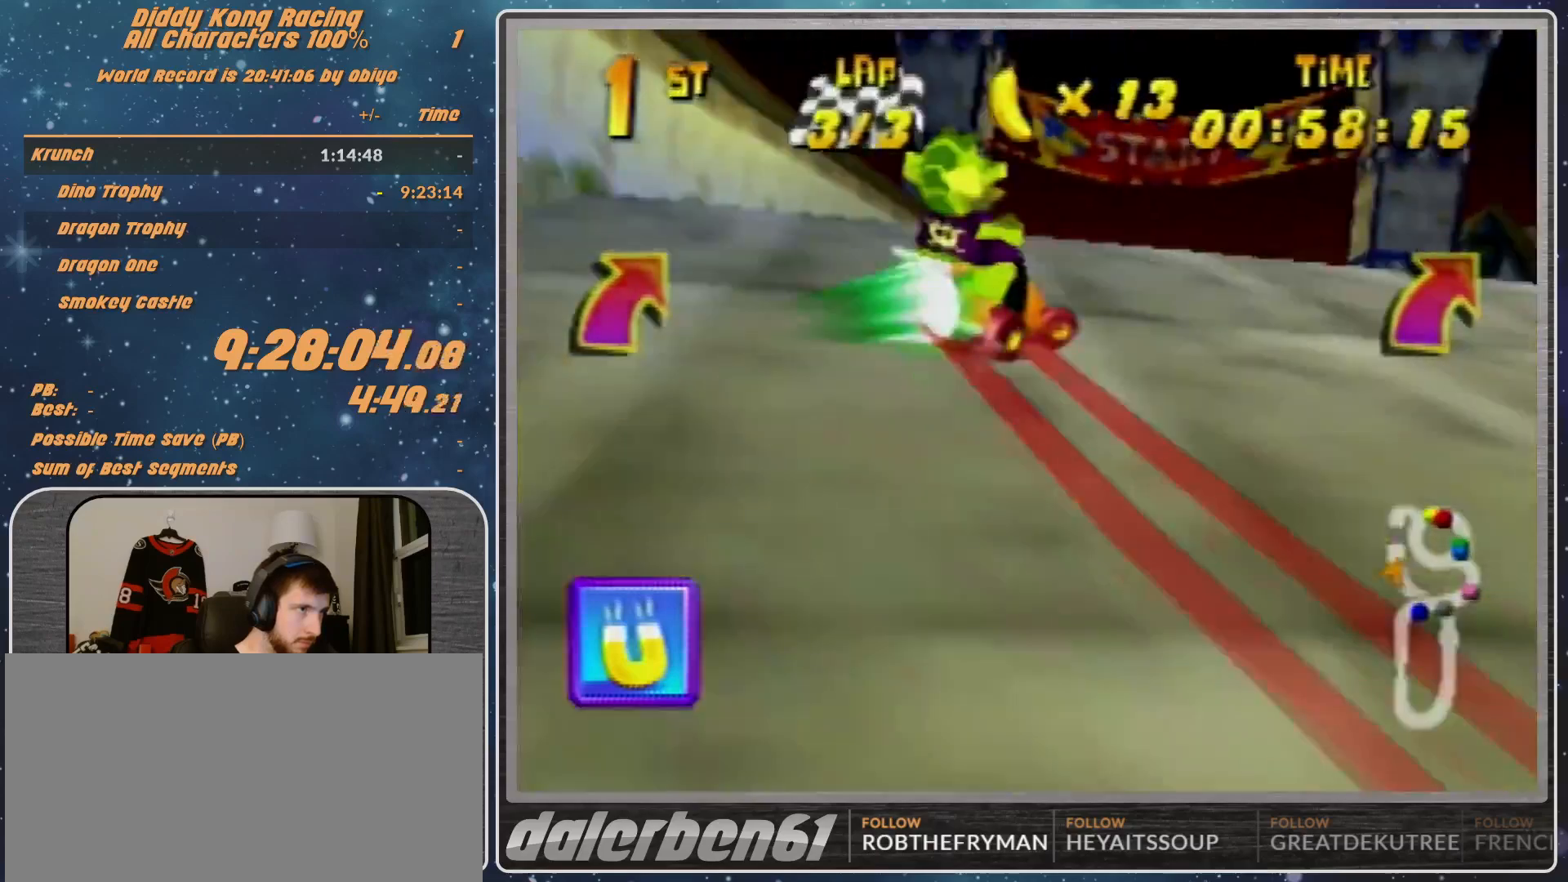
{"buttons": [], "left_stick": "center", "events": [[300, "left_stick", "center"], [333, "A", "down"], [433, "A", "up"]]}
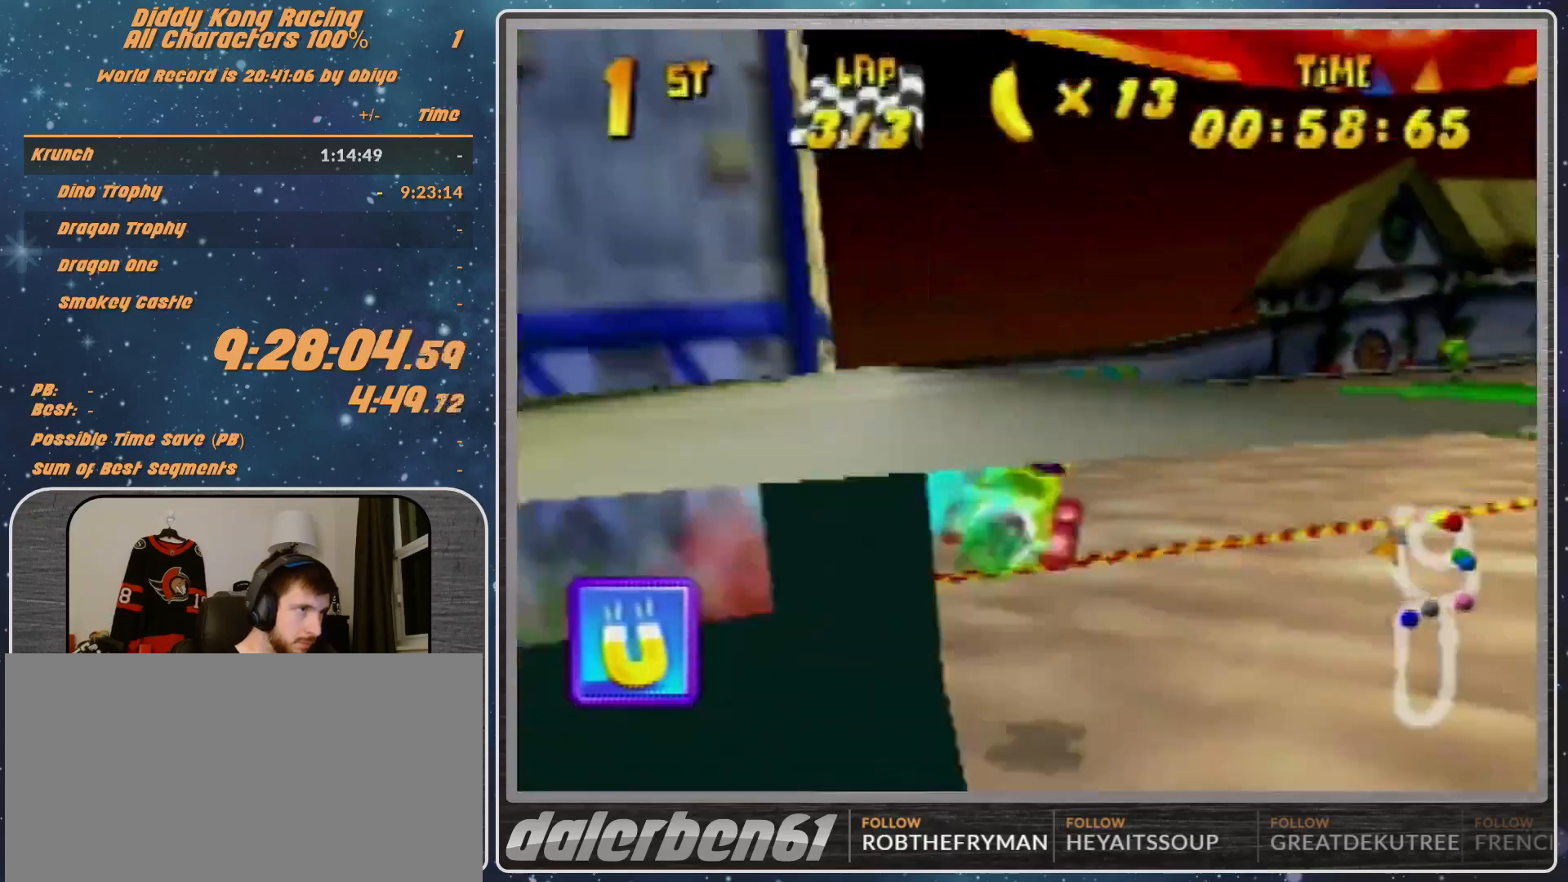
{"buttons": [], "left_stick": "center", "events": []}
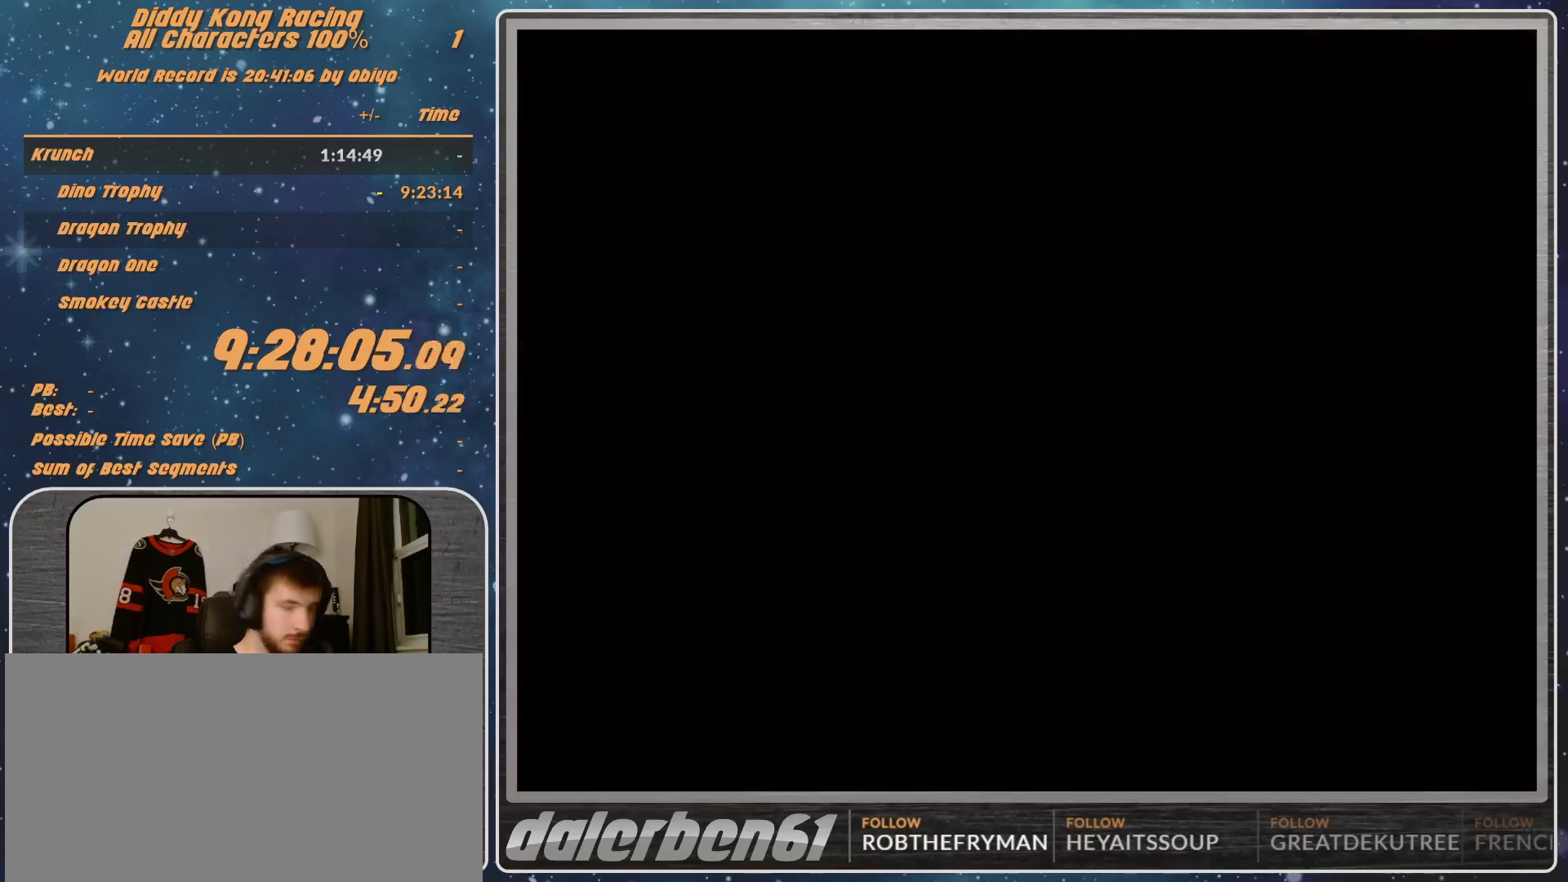
{"buttons": [], "left_stick": "center", "events": []}
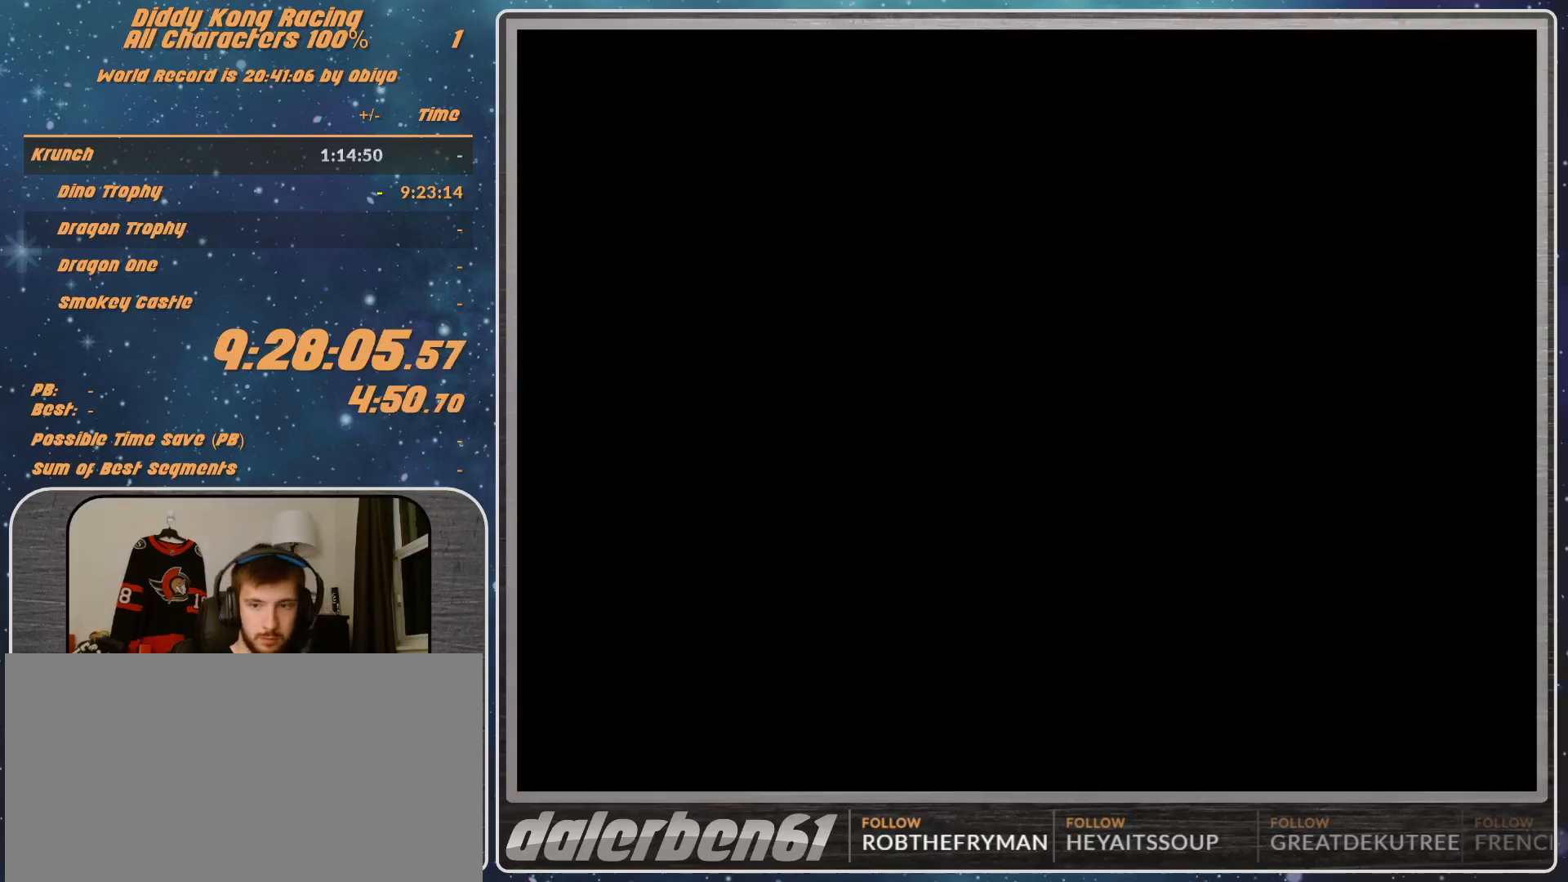
{"buttons": ["A"], "left_stick": "center", "events": [[500, "A", "down"]]}
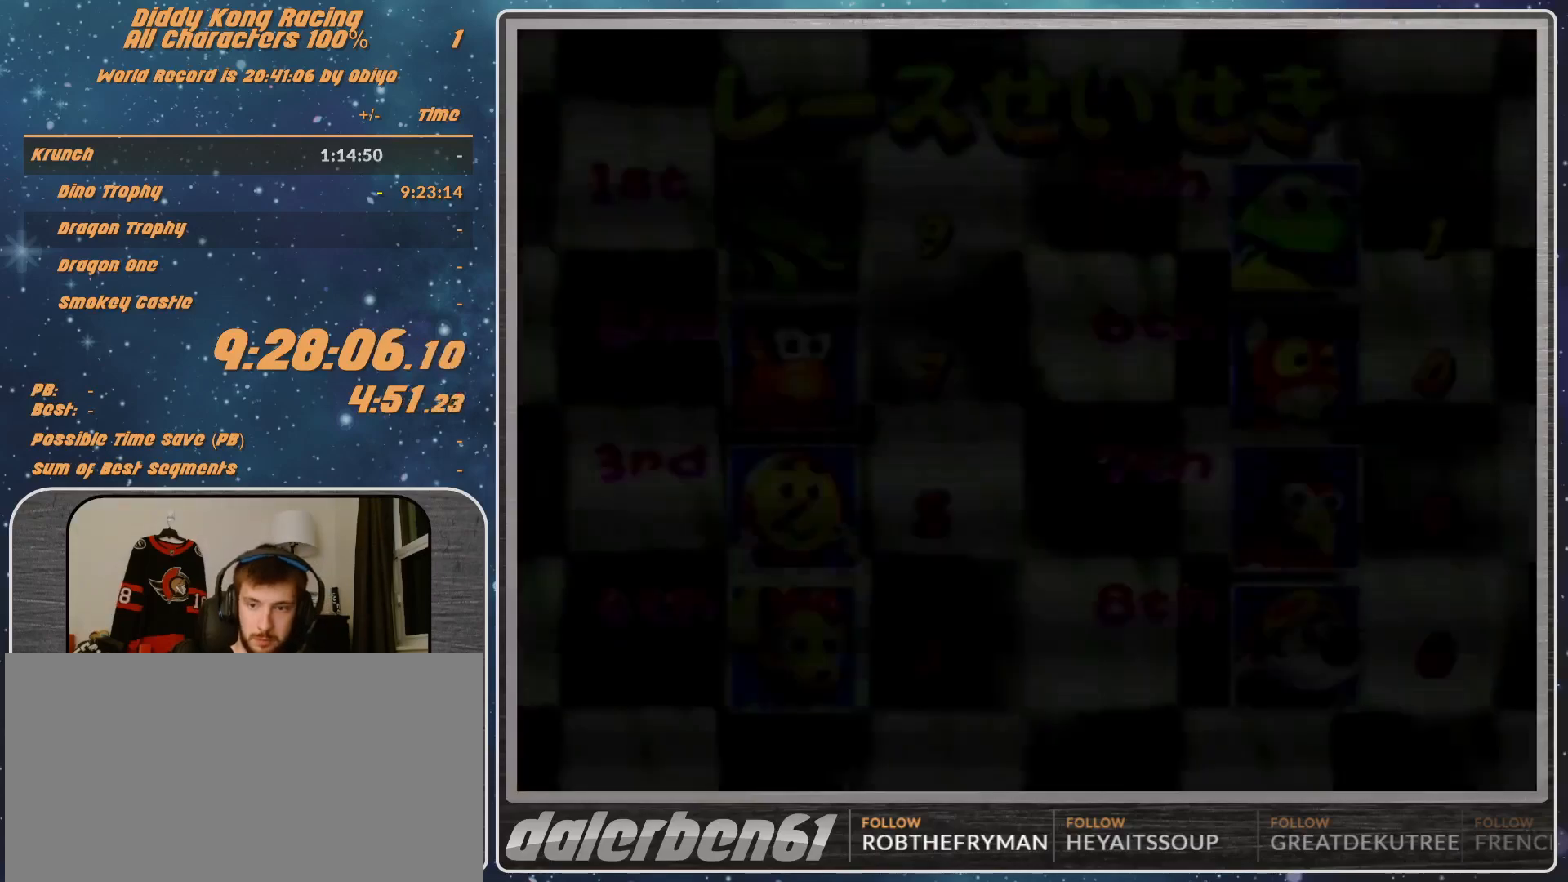
{"buttons": [], "left_stick": "center", "events": [[100, "A", "up"], [200, "A", "down"], [333, "A", "up"], [367, "A", "down"], [367, "START", "down"], [433, "A", "up"], [433, "START", "up"]]}
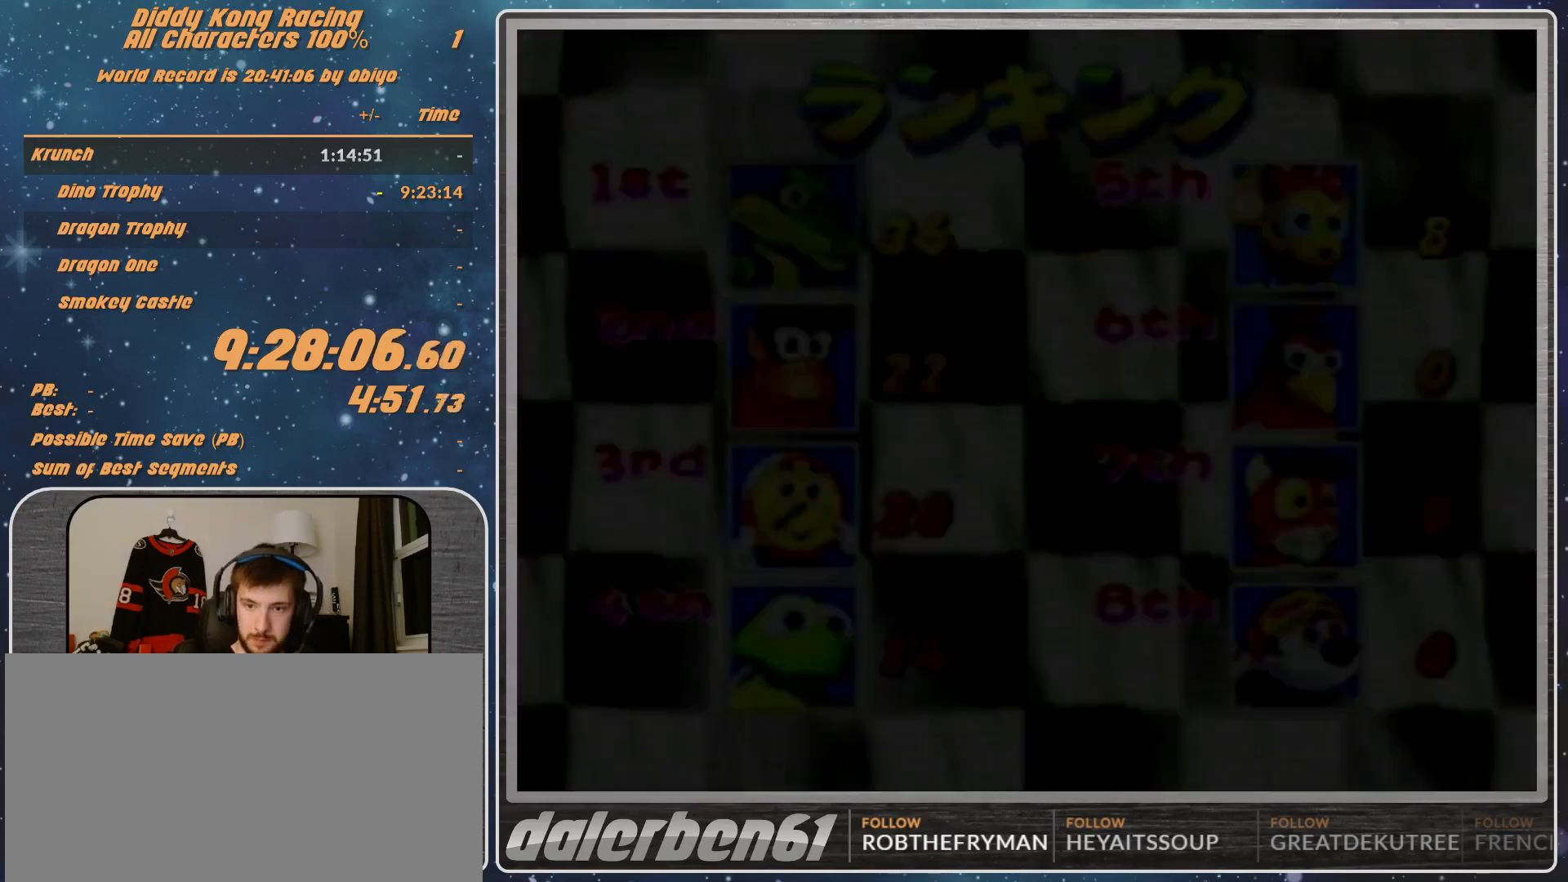
{"buttons": [], "left_stick": "center", "events": [[33, "A", "down"], [100, "A", "up"]]}
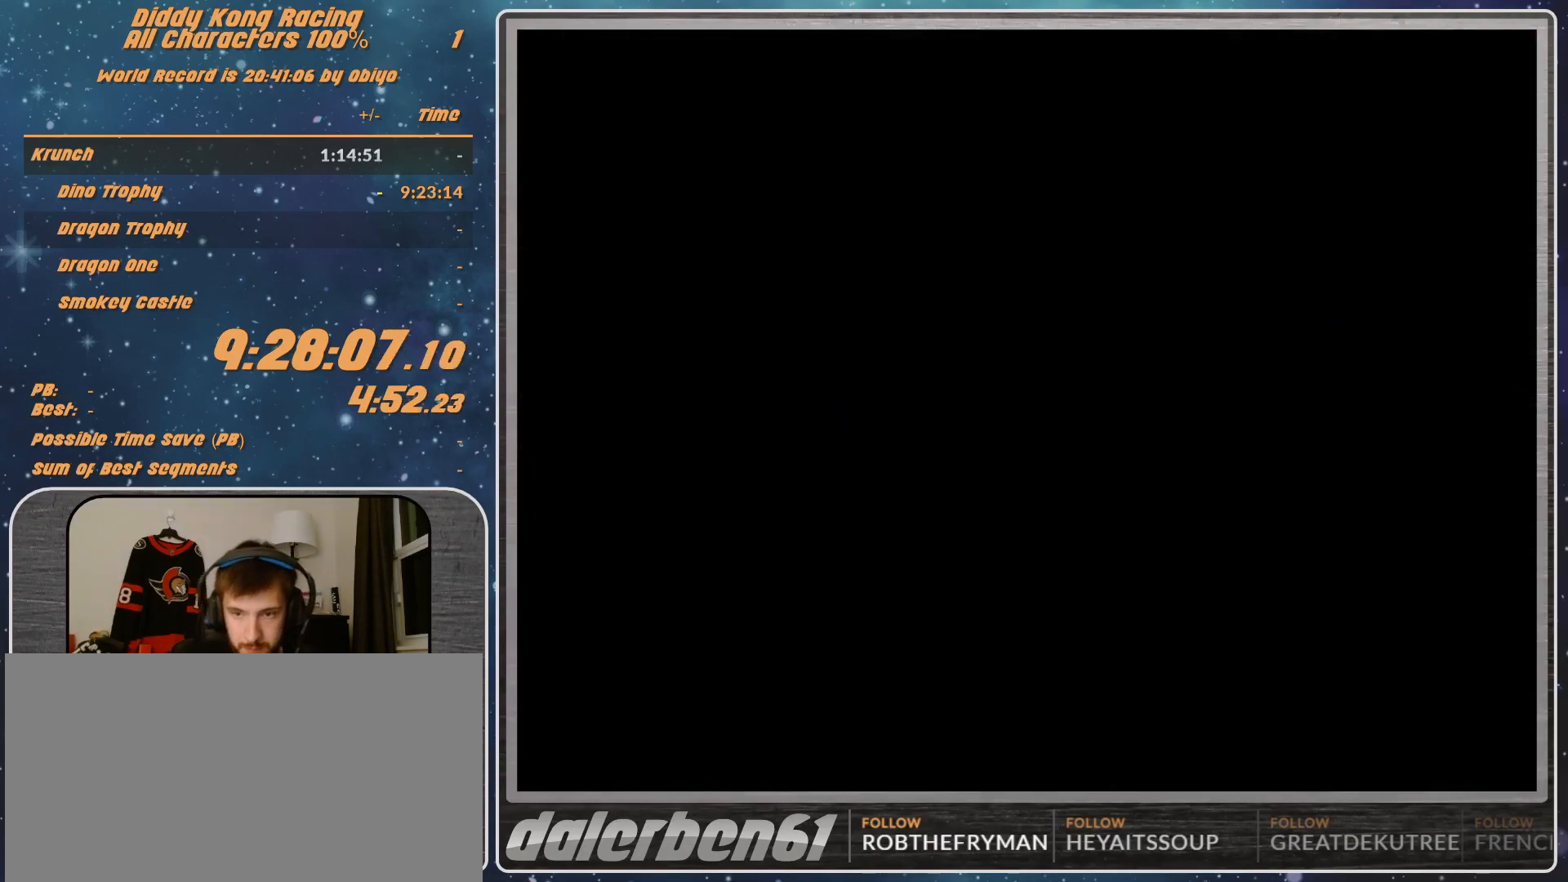
{"buttons": [], "left_stick": "center", "events": []}
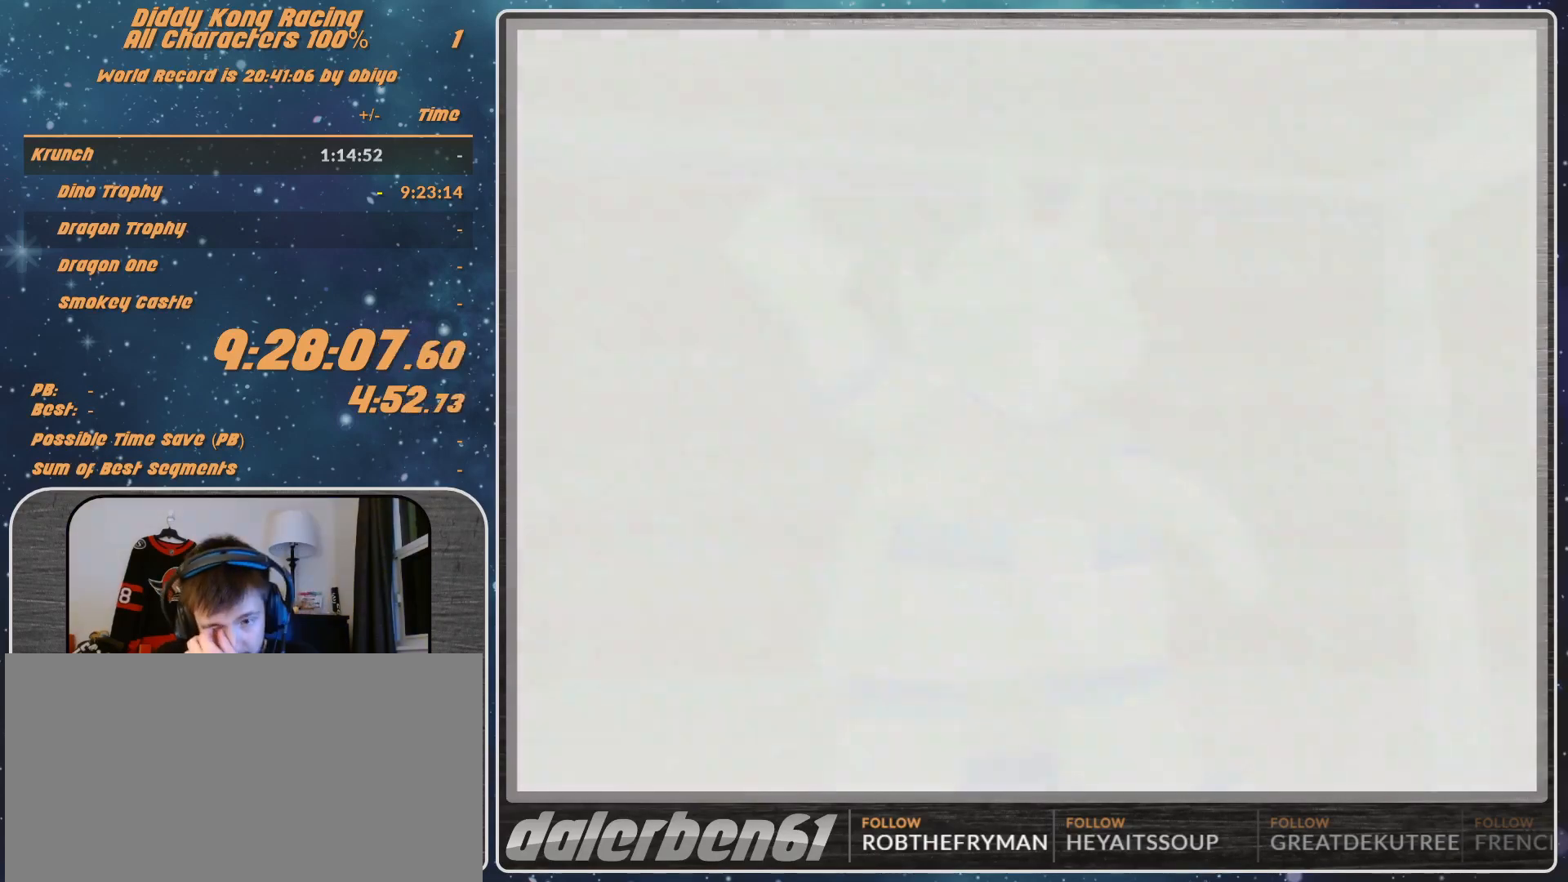
{"buttons": [], "left_stick": "center", "events": [[100, "A", "down"], [200, "A", "up"], [300, "A", "down"], [333, "A", "up"]]}